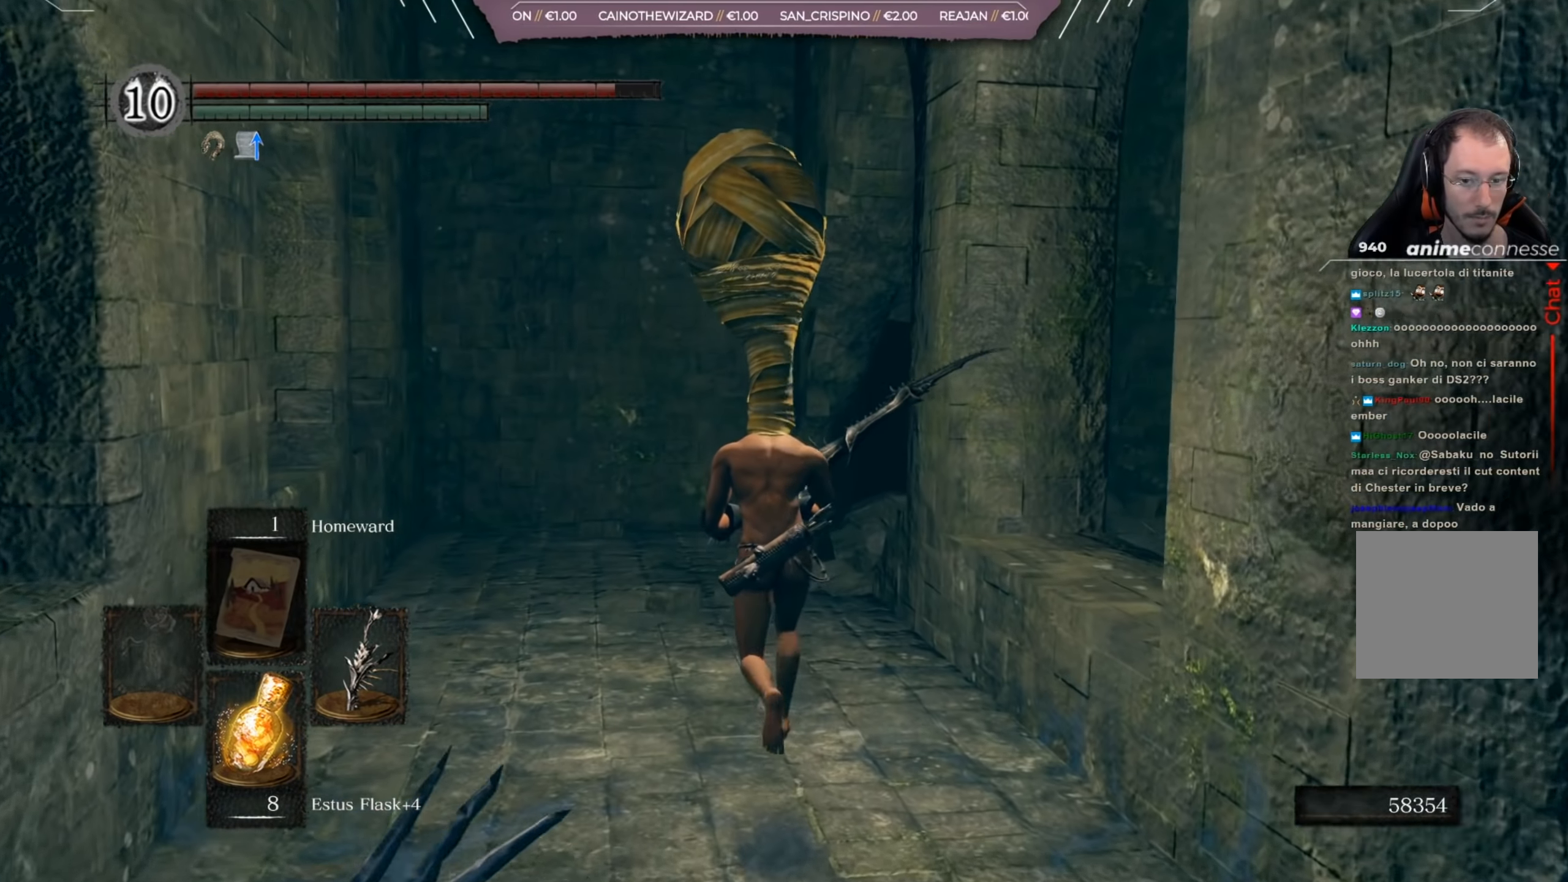
Gameplay with a controller (Xbox layout); each line is a JSON object with the inputs held at the frame after it. "events" lists button and stick changes between this image and that frame as [ms after this image, input, new state], when the widget could be followed in between.
{"buttons": [], "left_stick": "up", "right_stick": "right", "events": [[100, "B", "up"], [300, "right_stick", "right"]]}
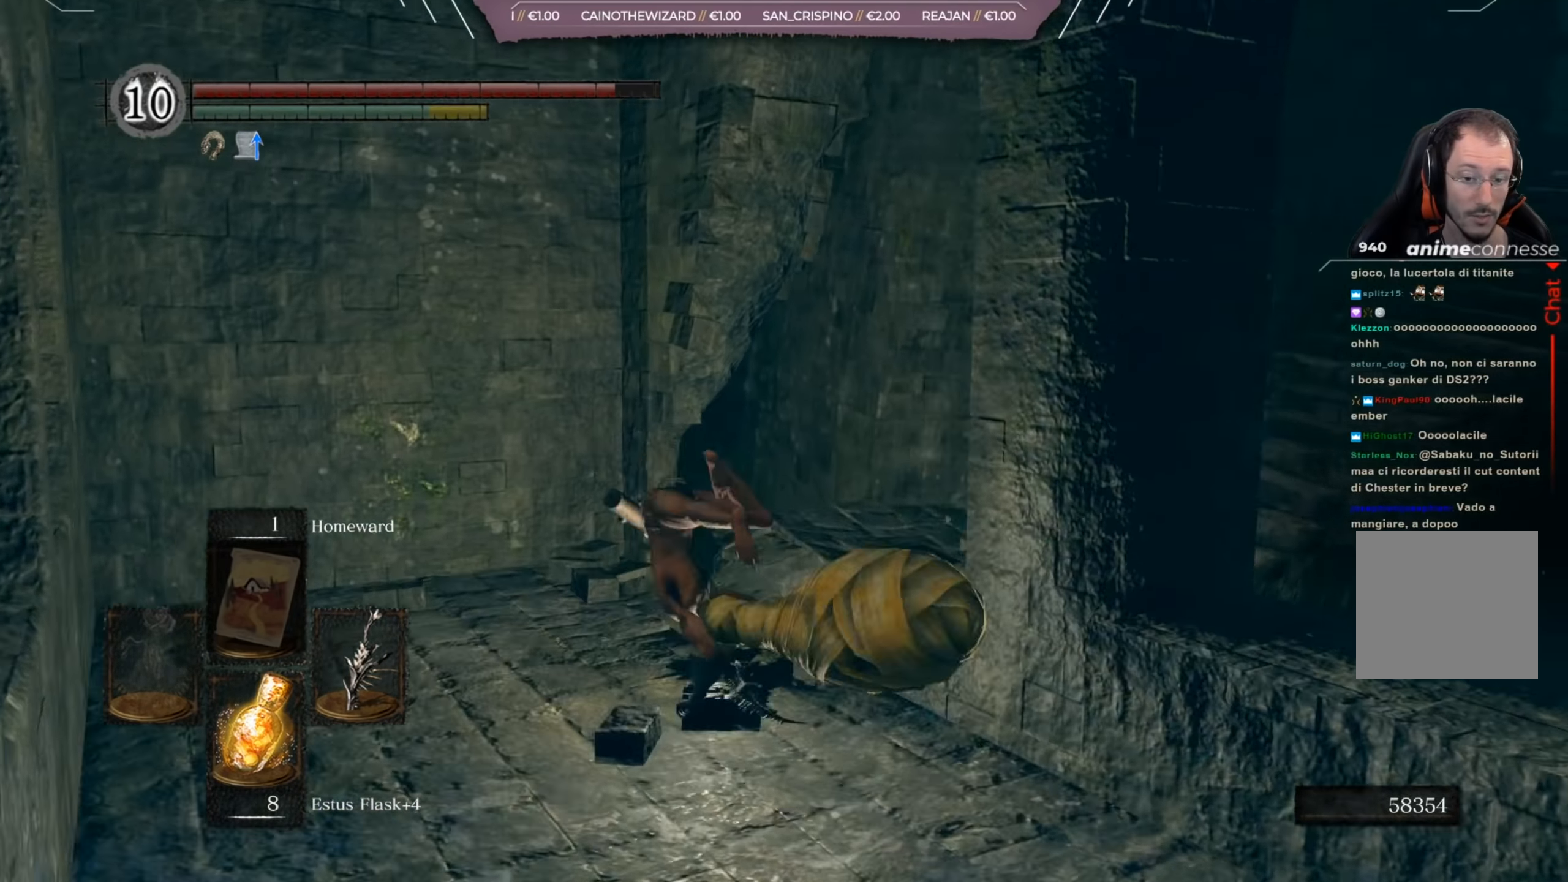
{"buttons": [], "left_stick": "center", "right_stick": "center", "events": [[134, "left_stick", "center"], [434, "right_stick", "center"]]}
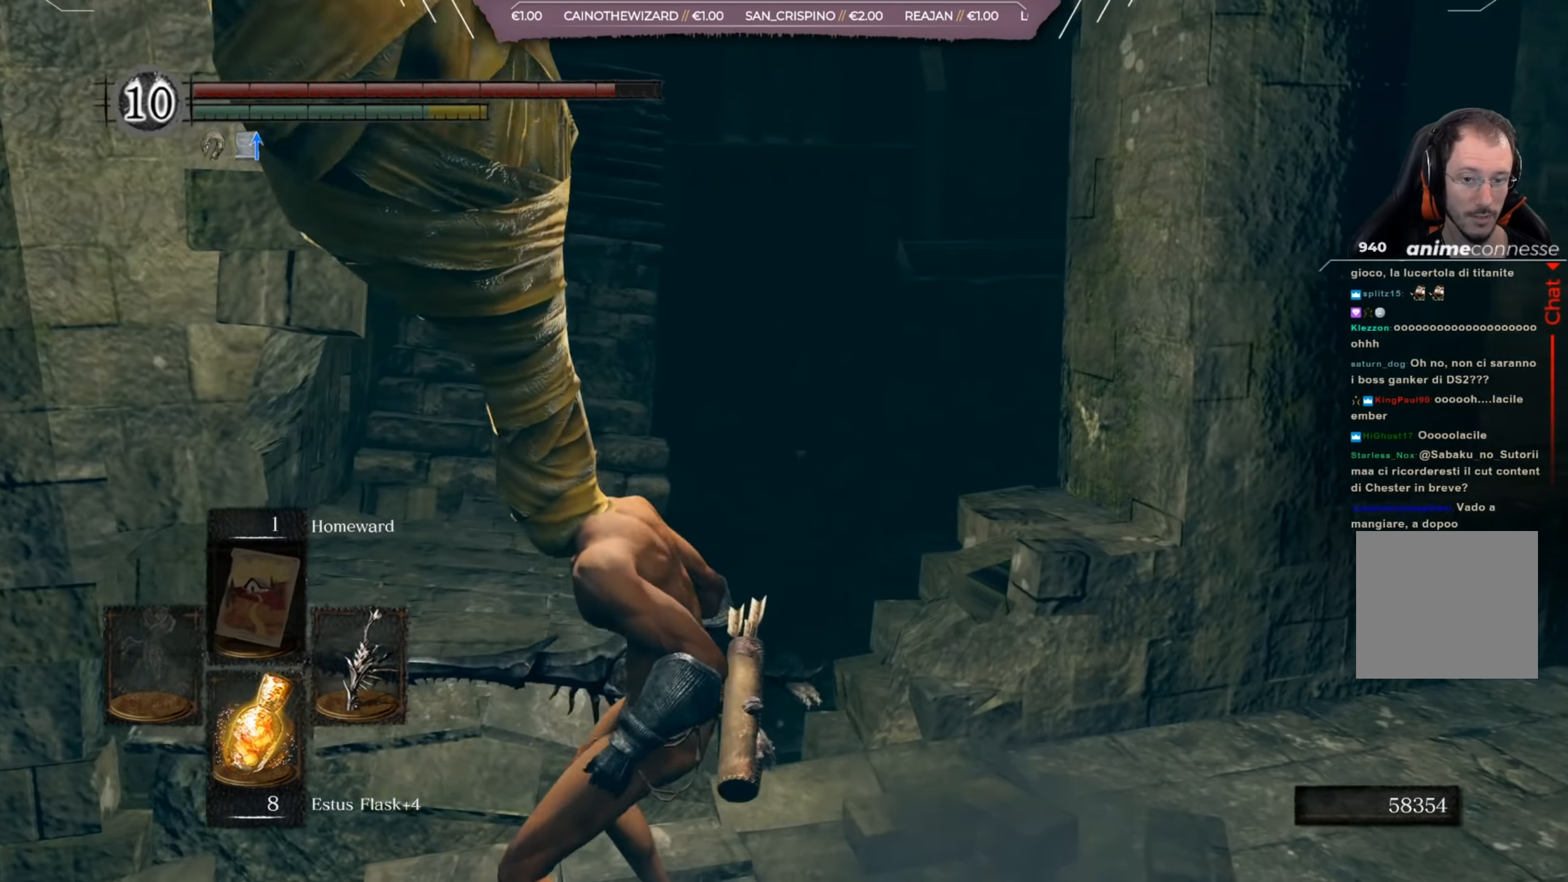
{"buttons": [], "left_stick": "up", "right_stick": "up-left", "events": [[334, "right_stick", "up"], [450, "right_stick", "up-left"], [500, "left_stick", "up"]]}
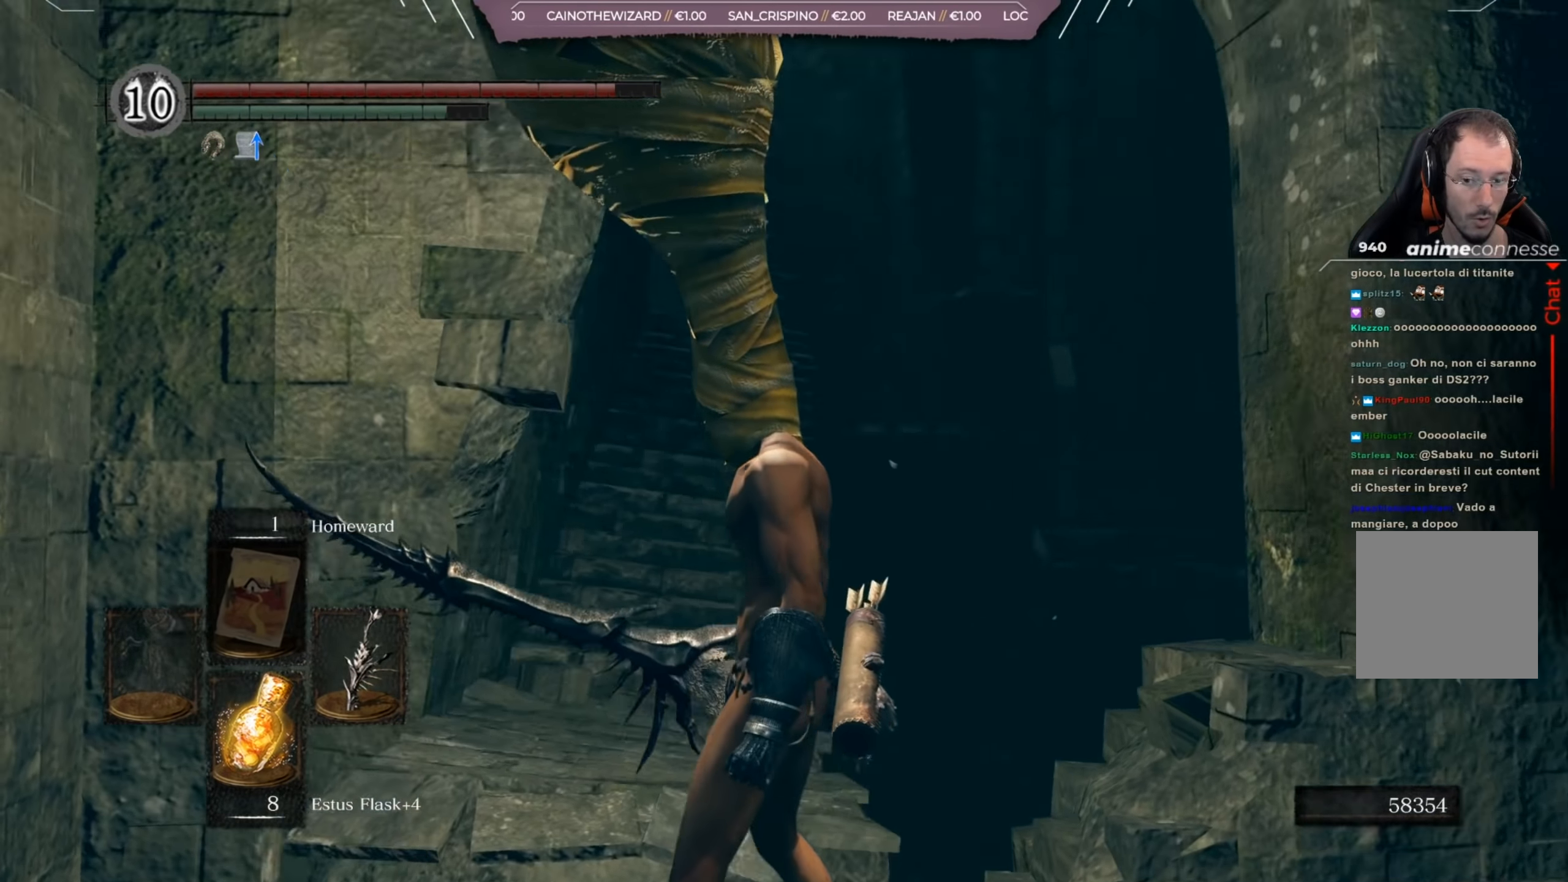
{"buttons": [], "left_stick": "up", "right_stick": "up-left", "events": [[134, "right_stick", "center"], [434, "right_stick", "up-left"]]}
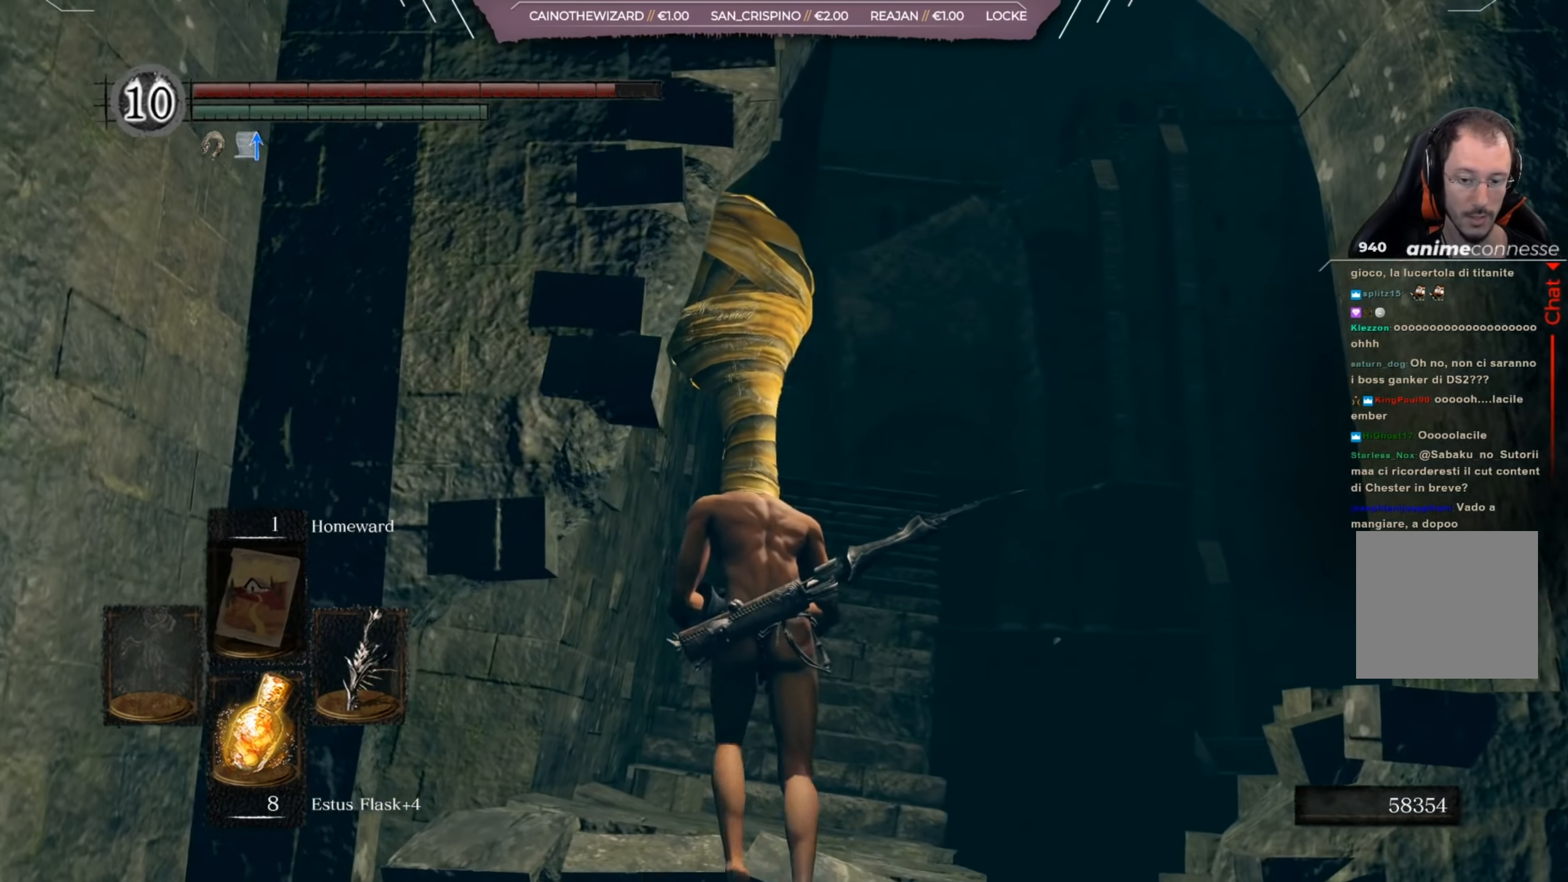
{"buttons": [], "left_stick": "up", "right_stick": "down", "events": [[33, "right_stick", "center"], [367, "right_stick", "down"]]}
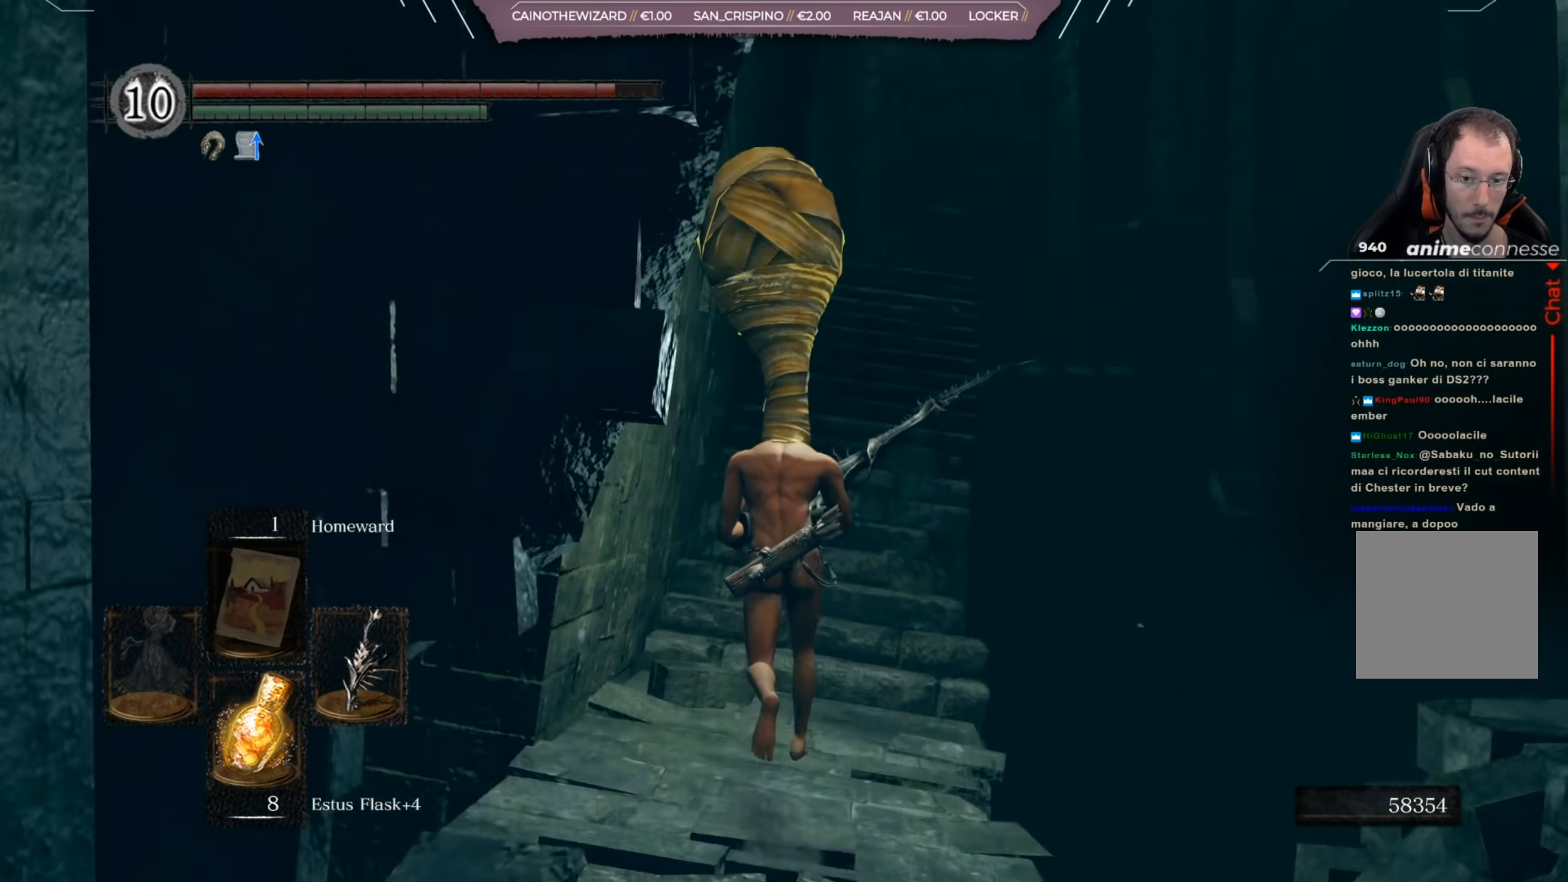
{"buttons": [], "left_stick": "up", "right_stick": "left", "events": [[134, "right_stick", "center"], [501, "right_stick", "left"]]}
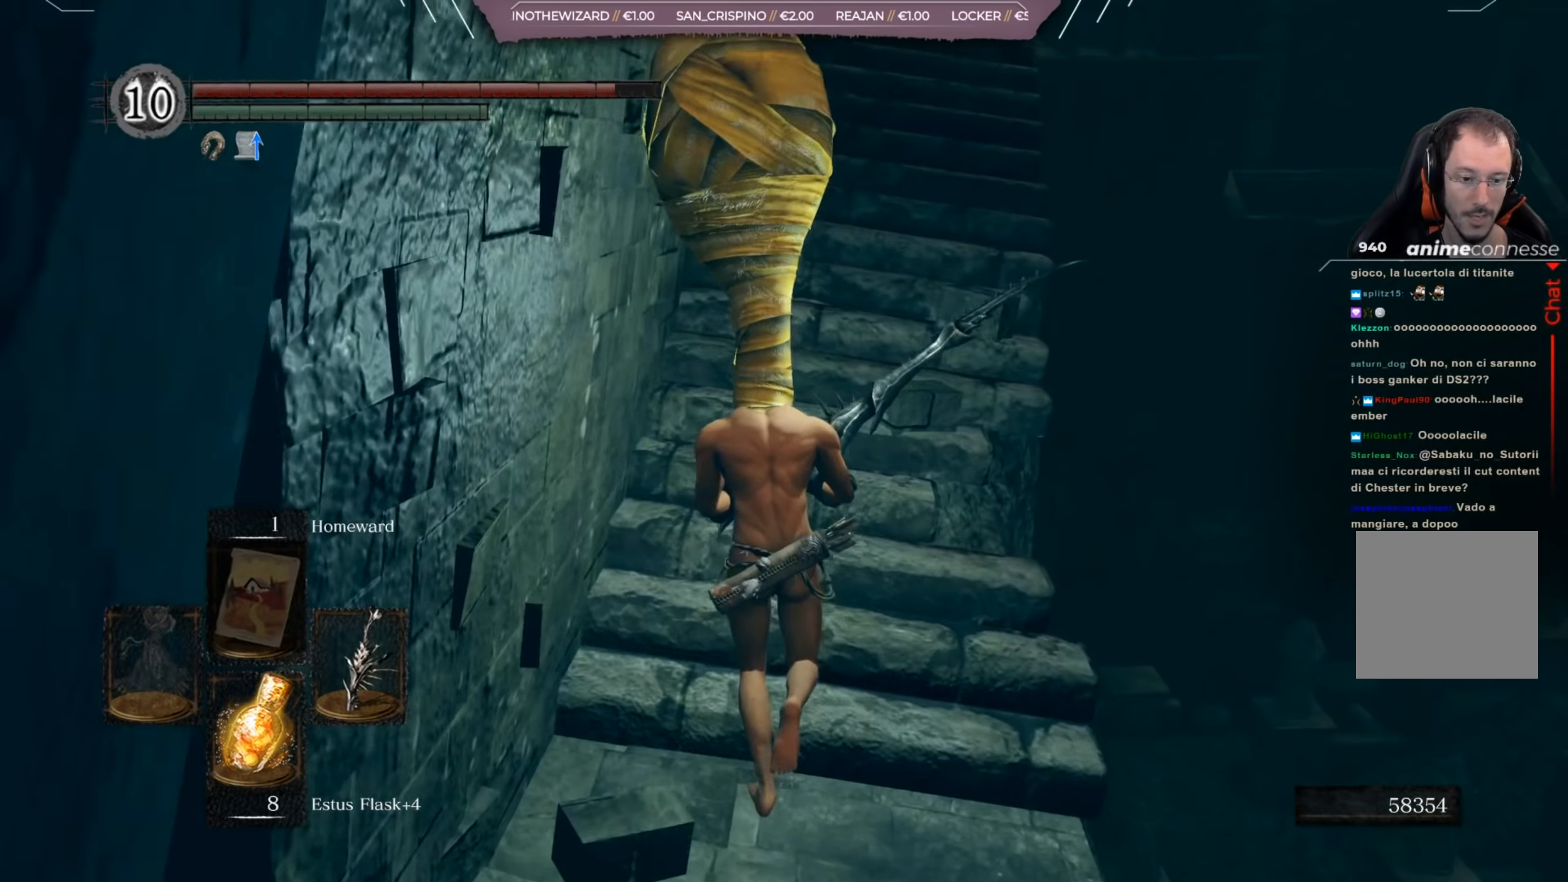
{"buttons": [], "left_stick": "up-right", "right_stick": "center", "events": [[167, "right_stick", "center"], [350, "left_stick", "up-right"]]}
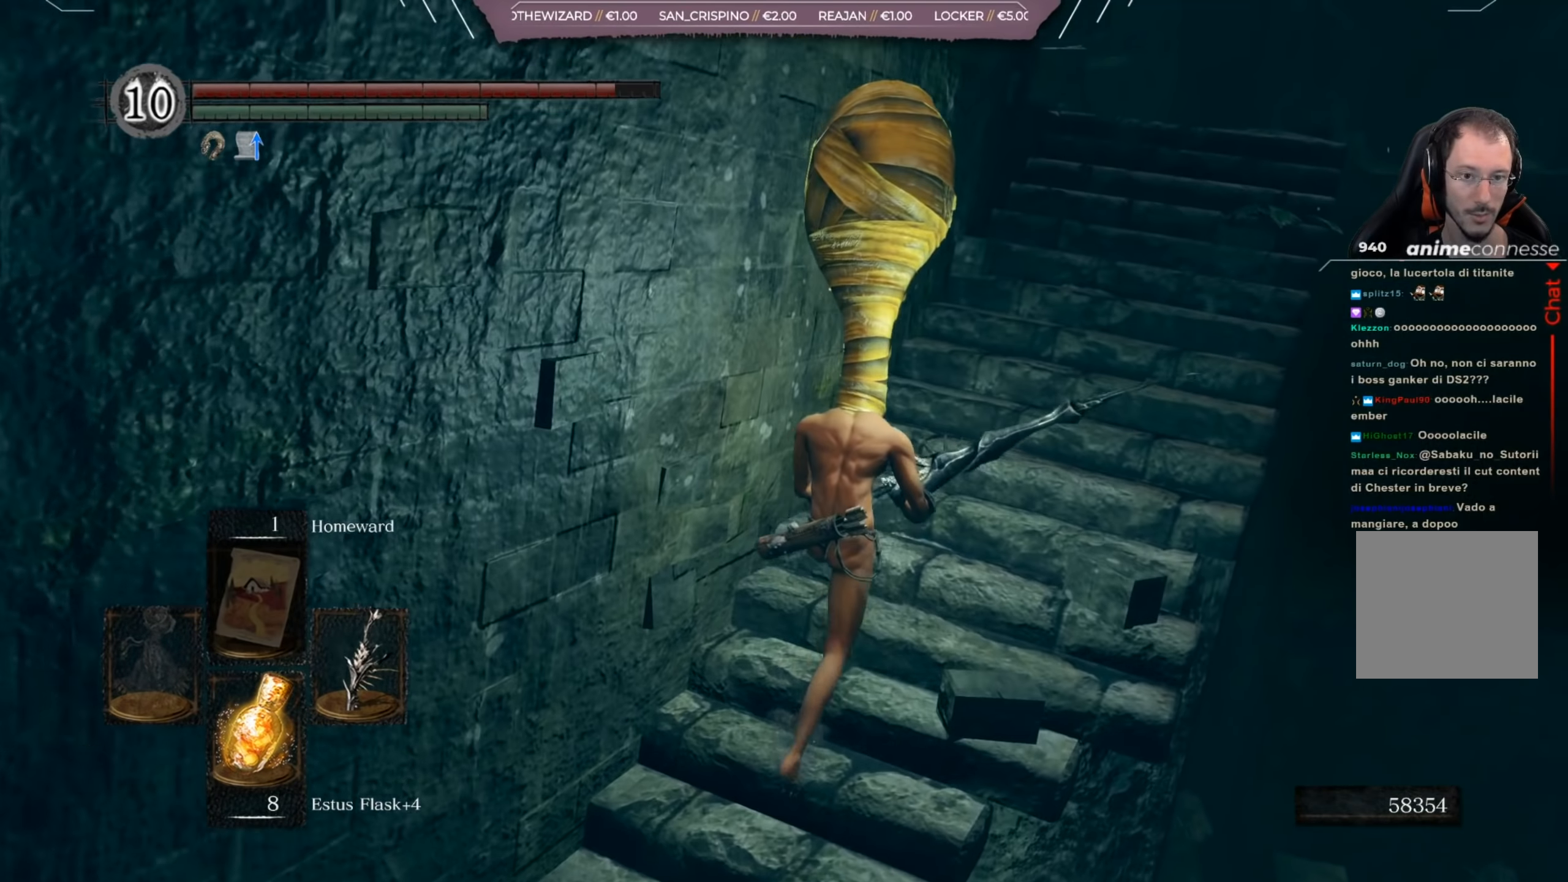
{"buttons": [], "left_stick": "center", "right_stick": "down", "events": [[34, "right_stick", "down-right"], [267, "right_stick", "down"], [301, "left_stick", "center"]]}
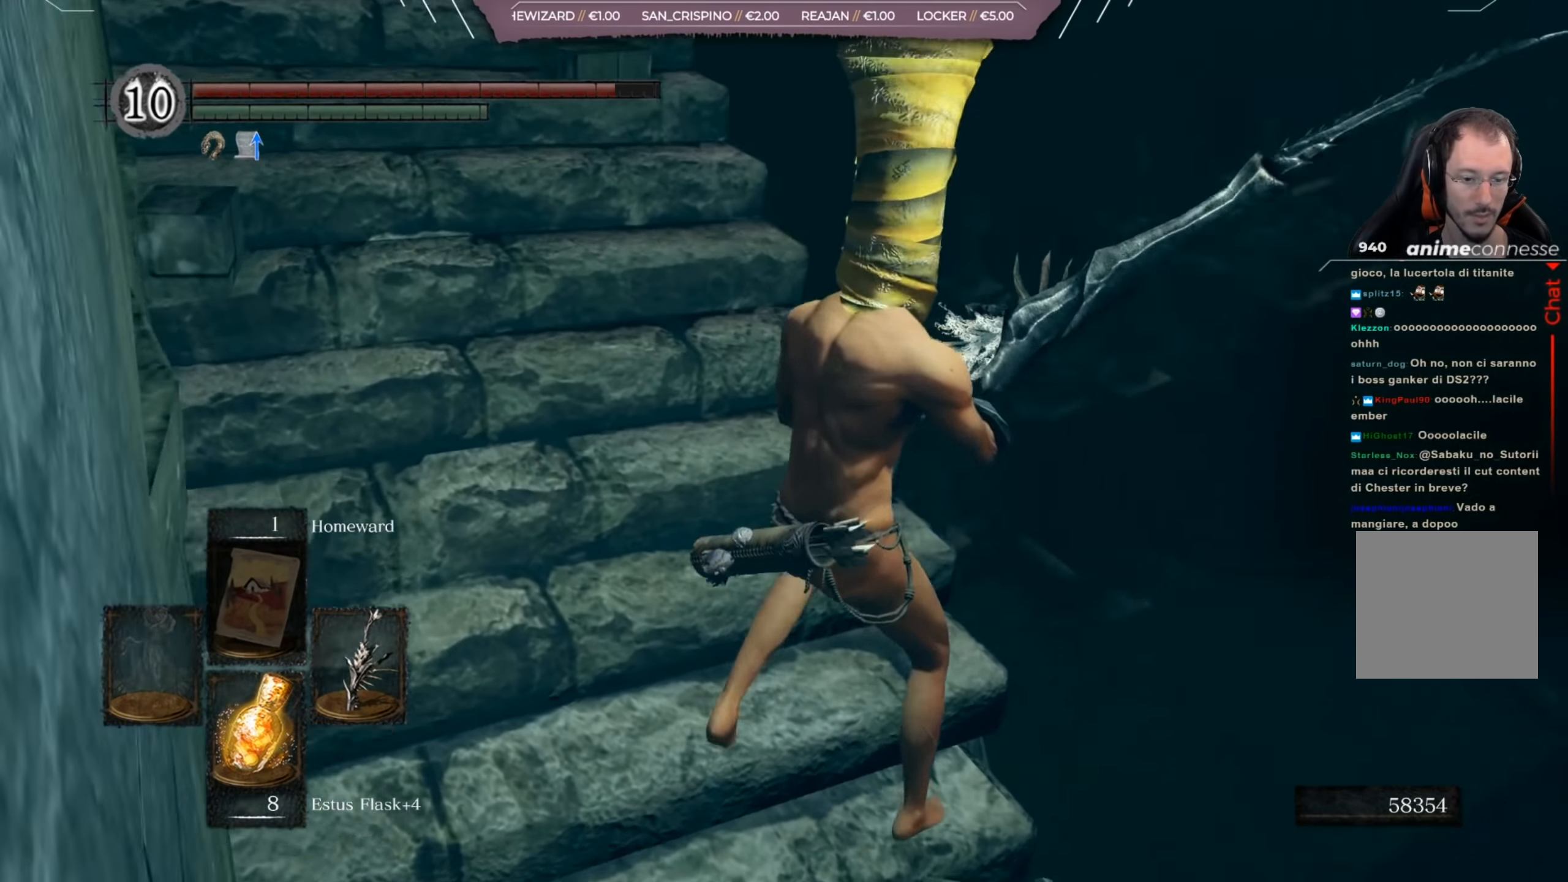
{"buttons": [], "left_stick": "center", "right_stick": "center", "events": [[33, "right_stick", "center"]]}
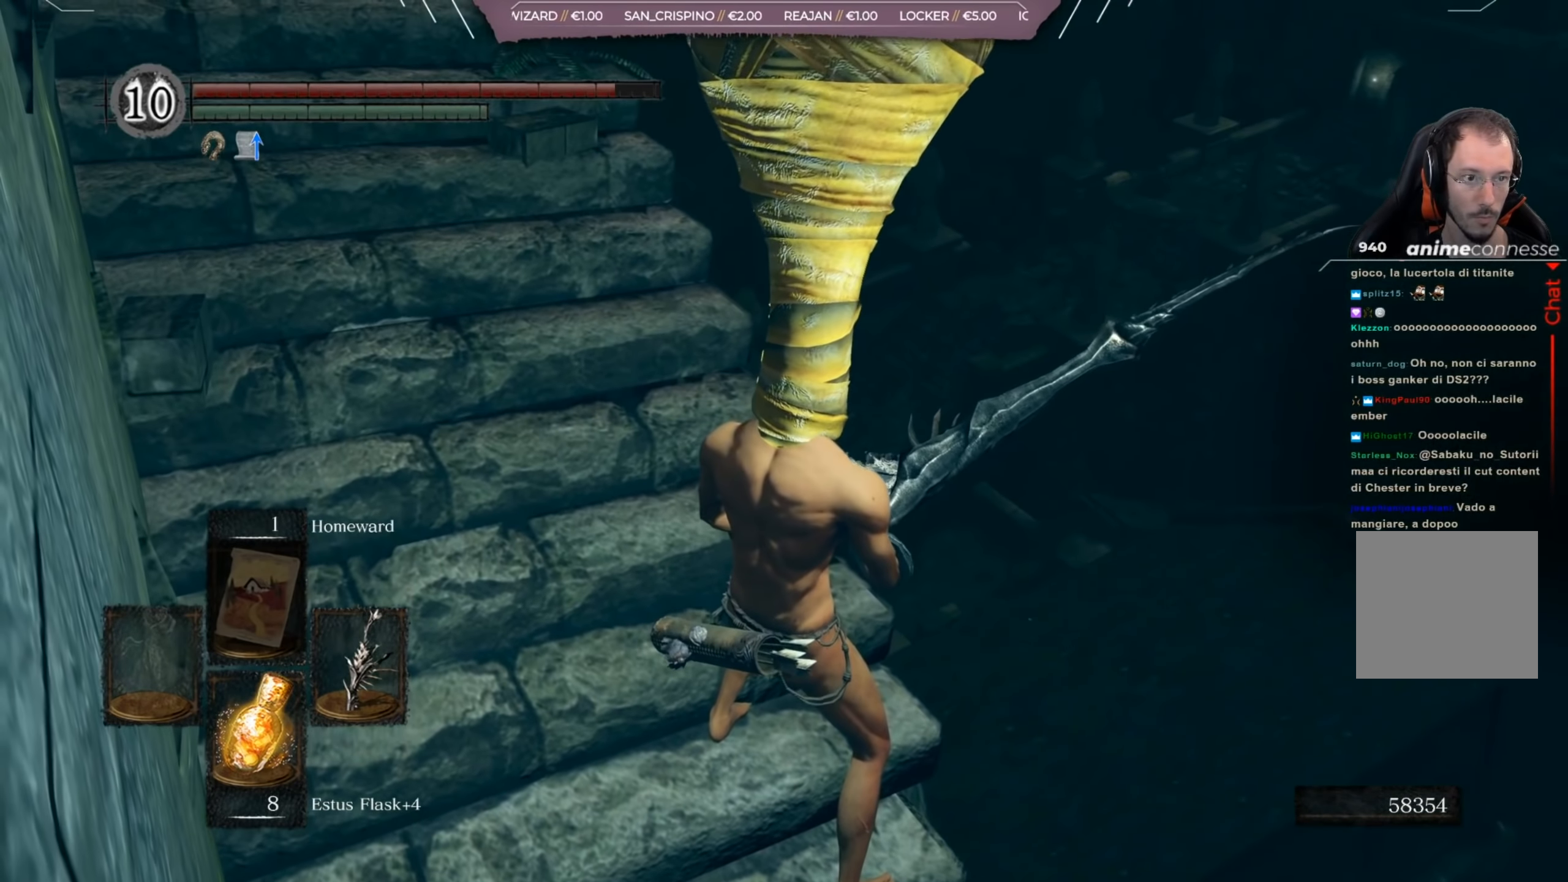
{"buttons": [], "left_stick": "up", "right_stick": "left", "events": [[100, "right_stick", "left"], [367, "left_stick", "up"]]}
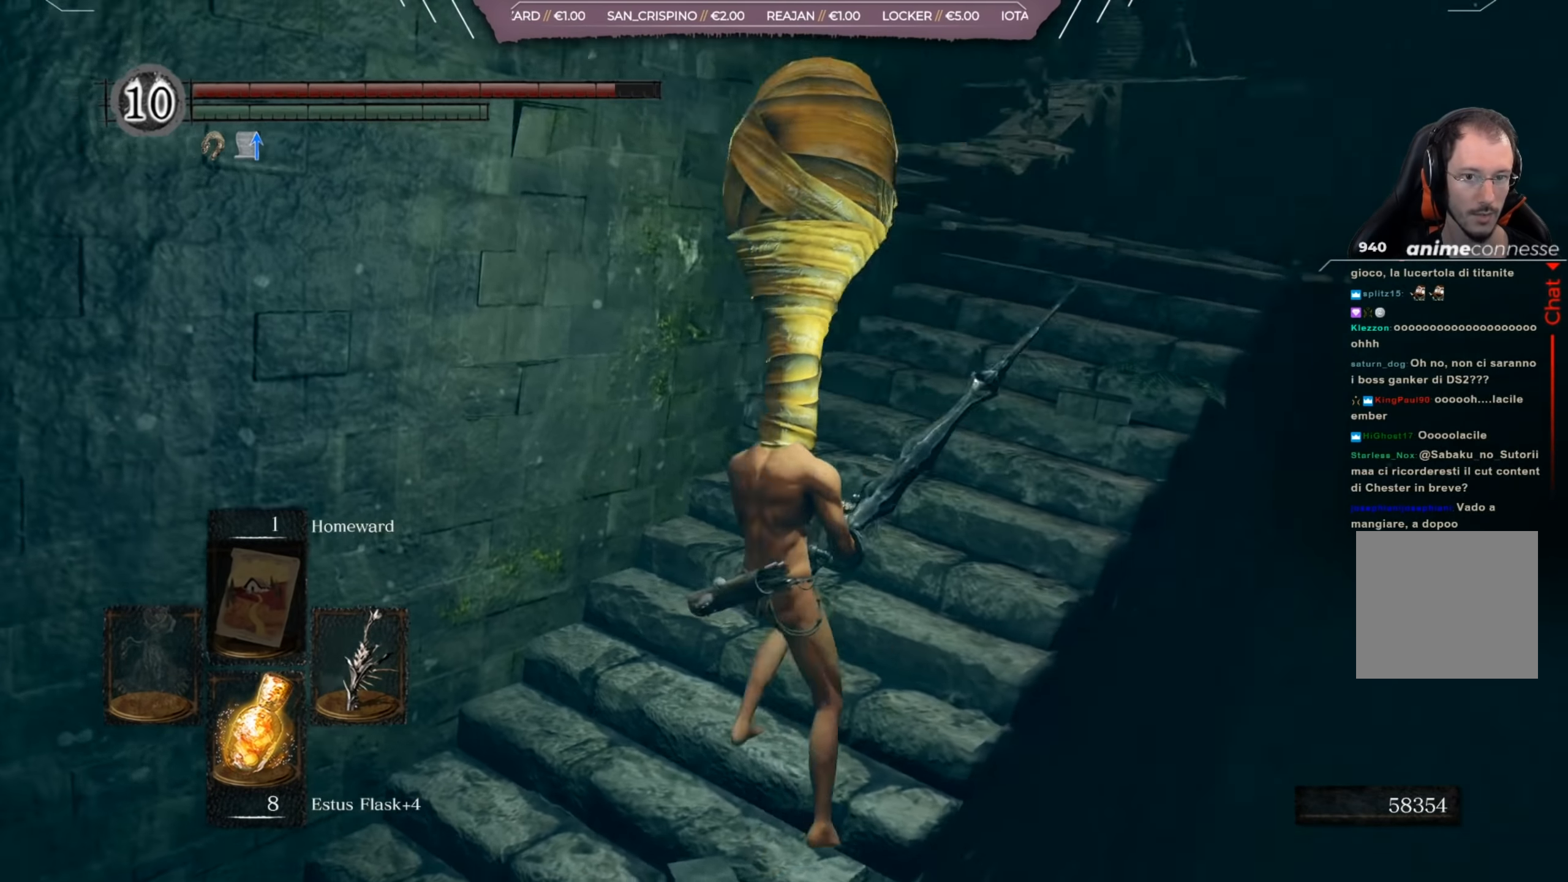
{"buttons": [], "left_stick": "up-right", "right_stick": "center", "events": [[33, "right_stick", "center"], [217, "left_stick", "up-right"]]}
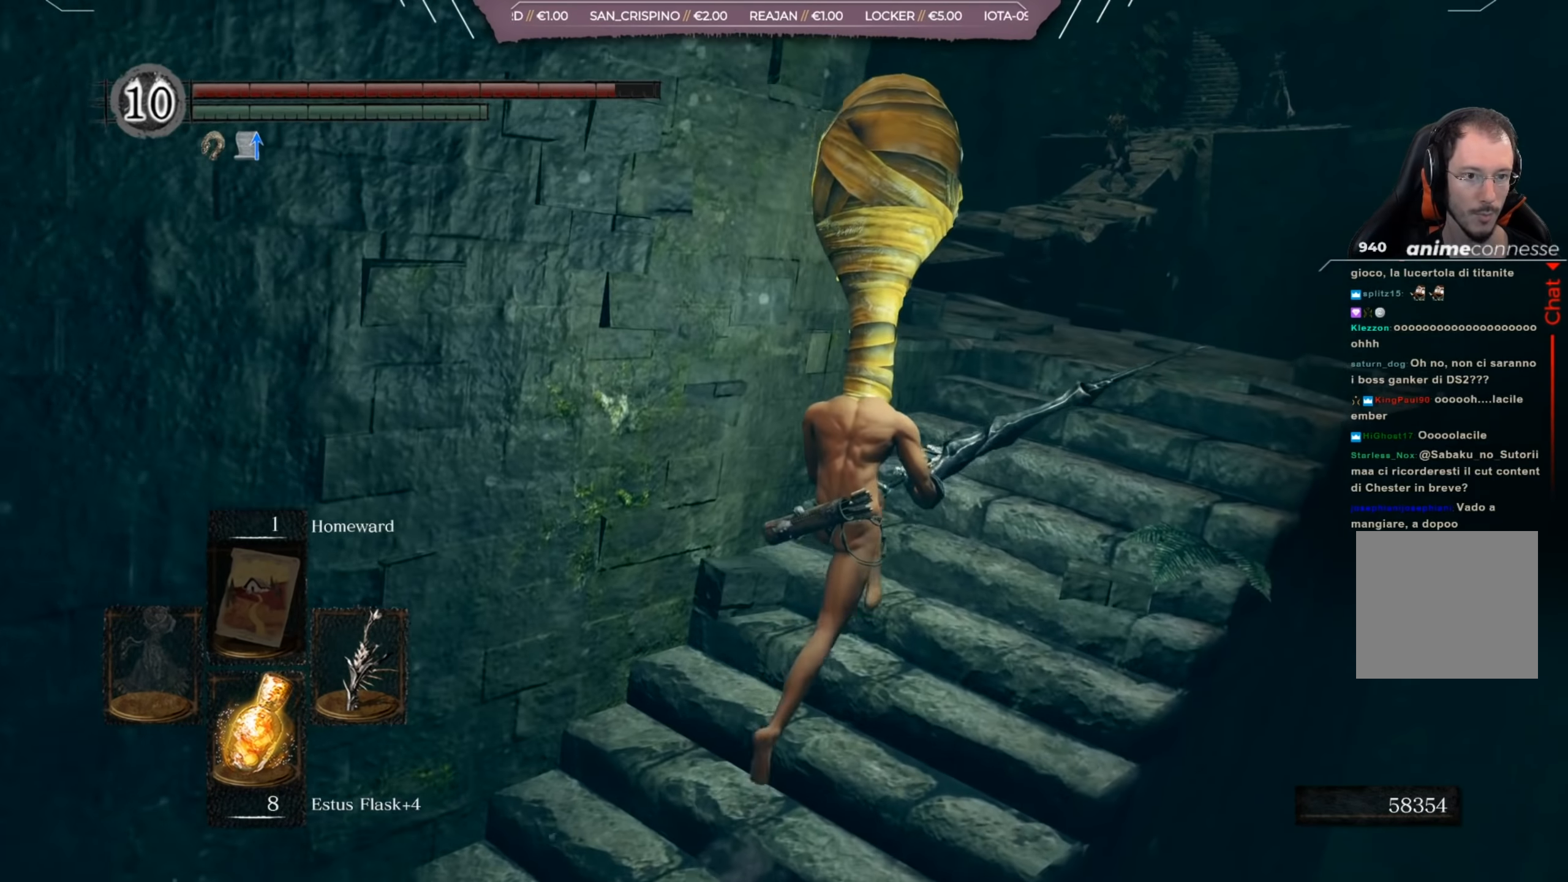
{"buttons": [], "left_stick": "center", "right_stick": "left", "events": [[100, "right_stick", "left"], [367, "left_stick", "center"]]}
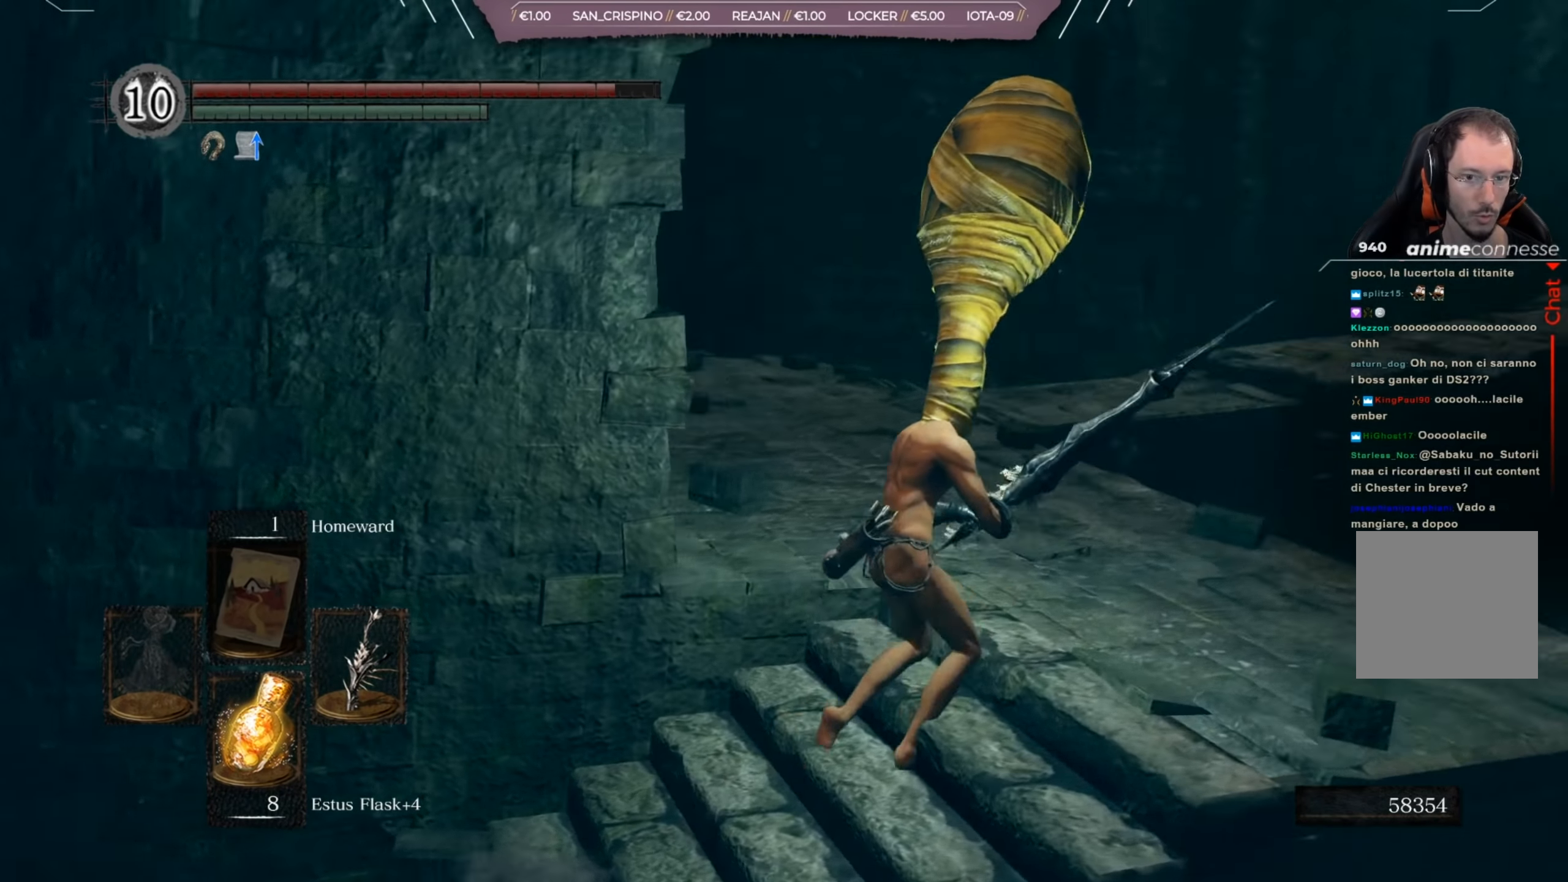
{"buttons": [], "left_stick": "center", "right_stick": "center", "events": [[100, "right_stick", "center"]]}
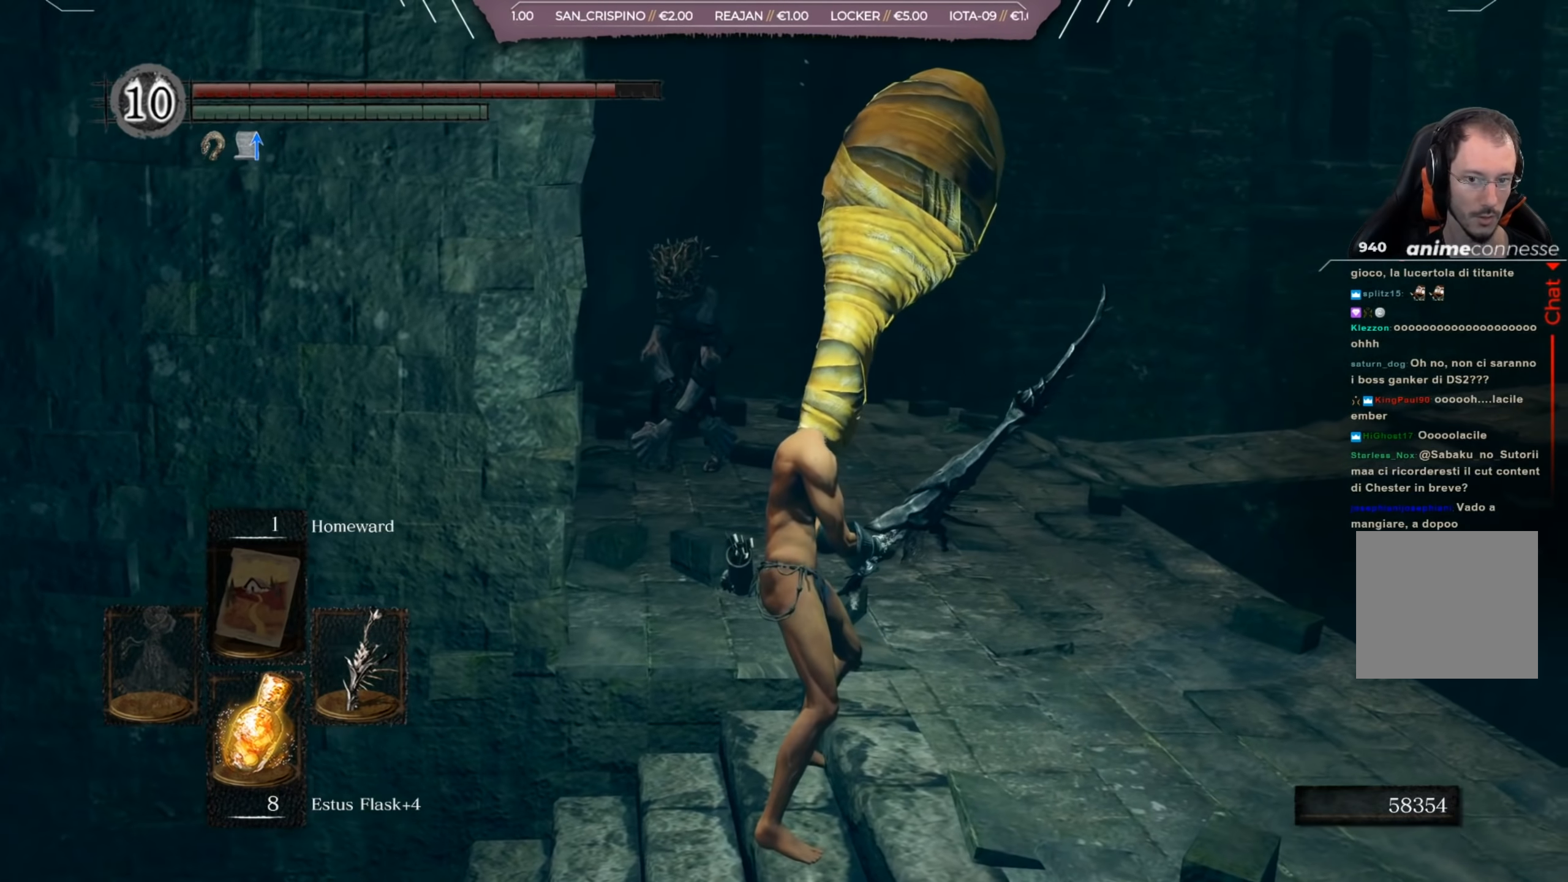
{"buttons": [], "left_stick": "up-right", "right_stick": "center", "events": [[167, "right_stick", "left"], [234, "left_stick", "right"], [317, "left_stick", "up-right"], [367, "right_stick", "center"]]}
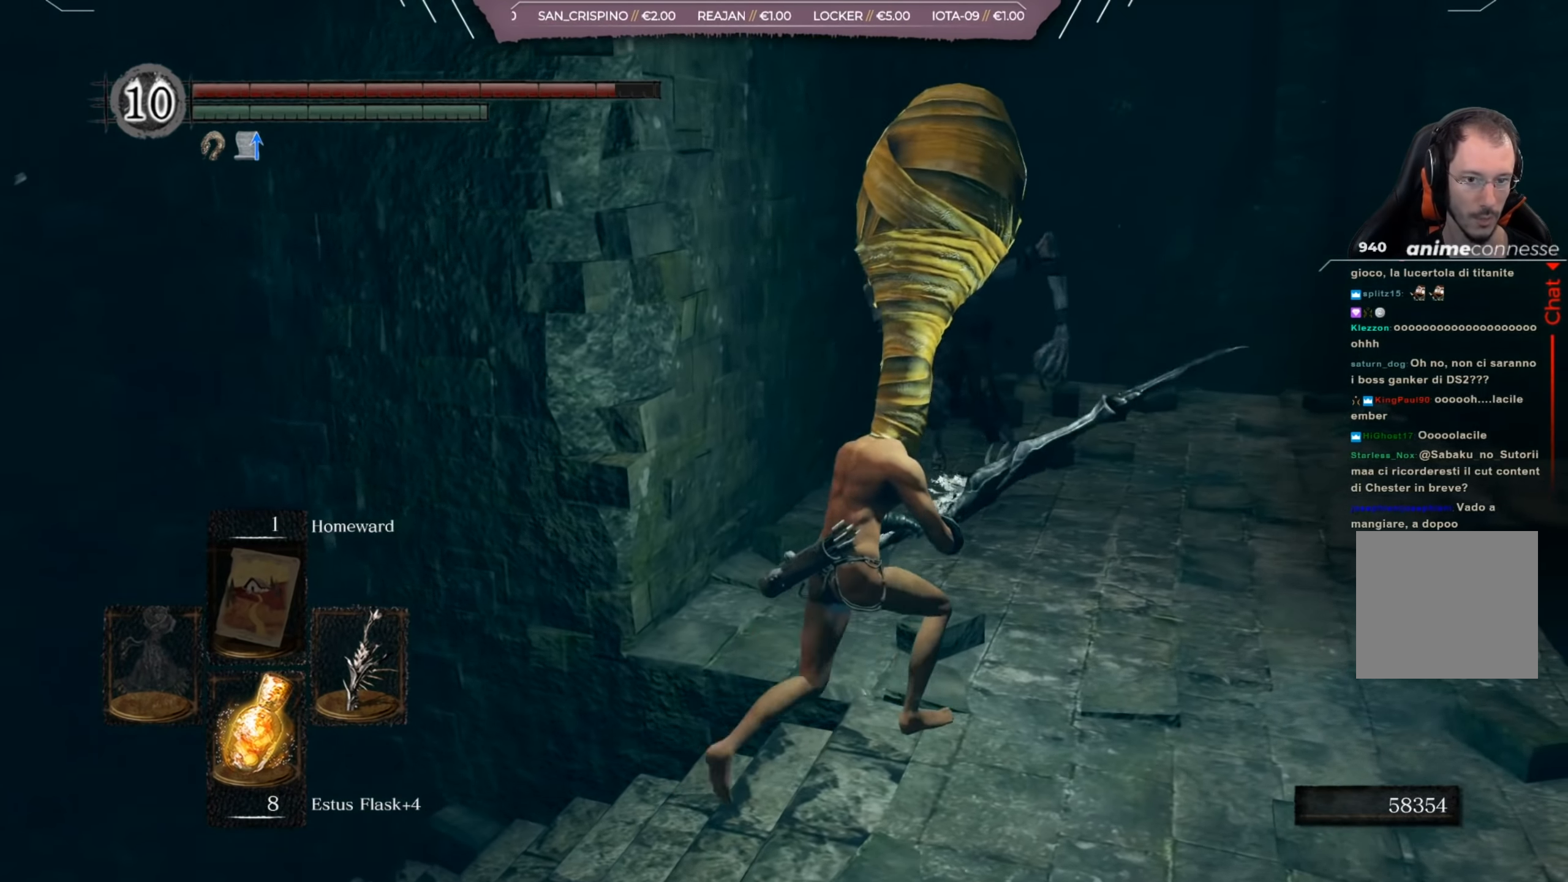
{"buttons": [], "left_stick": "up", "right_stick": "center", "events": [[233, "R1", "down"], [367, "R1", "up"], [384, "left_stick", "up"]]}
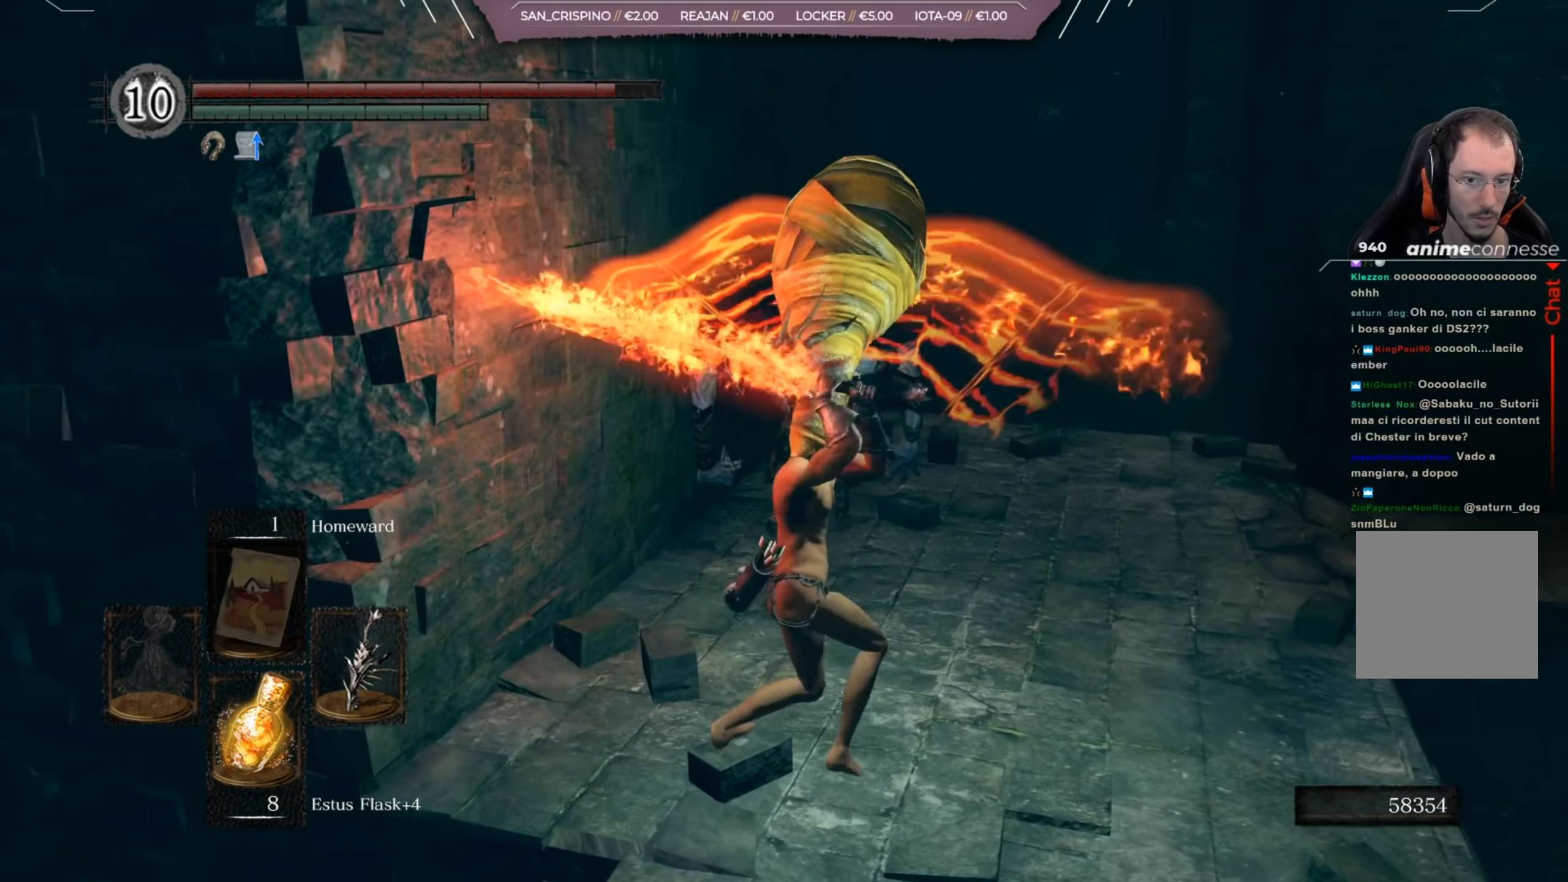
{"buttons": [], "left_stick": "up-right", "right_stick": "center", "events": [[367, "left_stick", "up-right"]]}
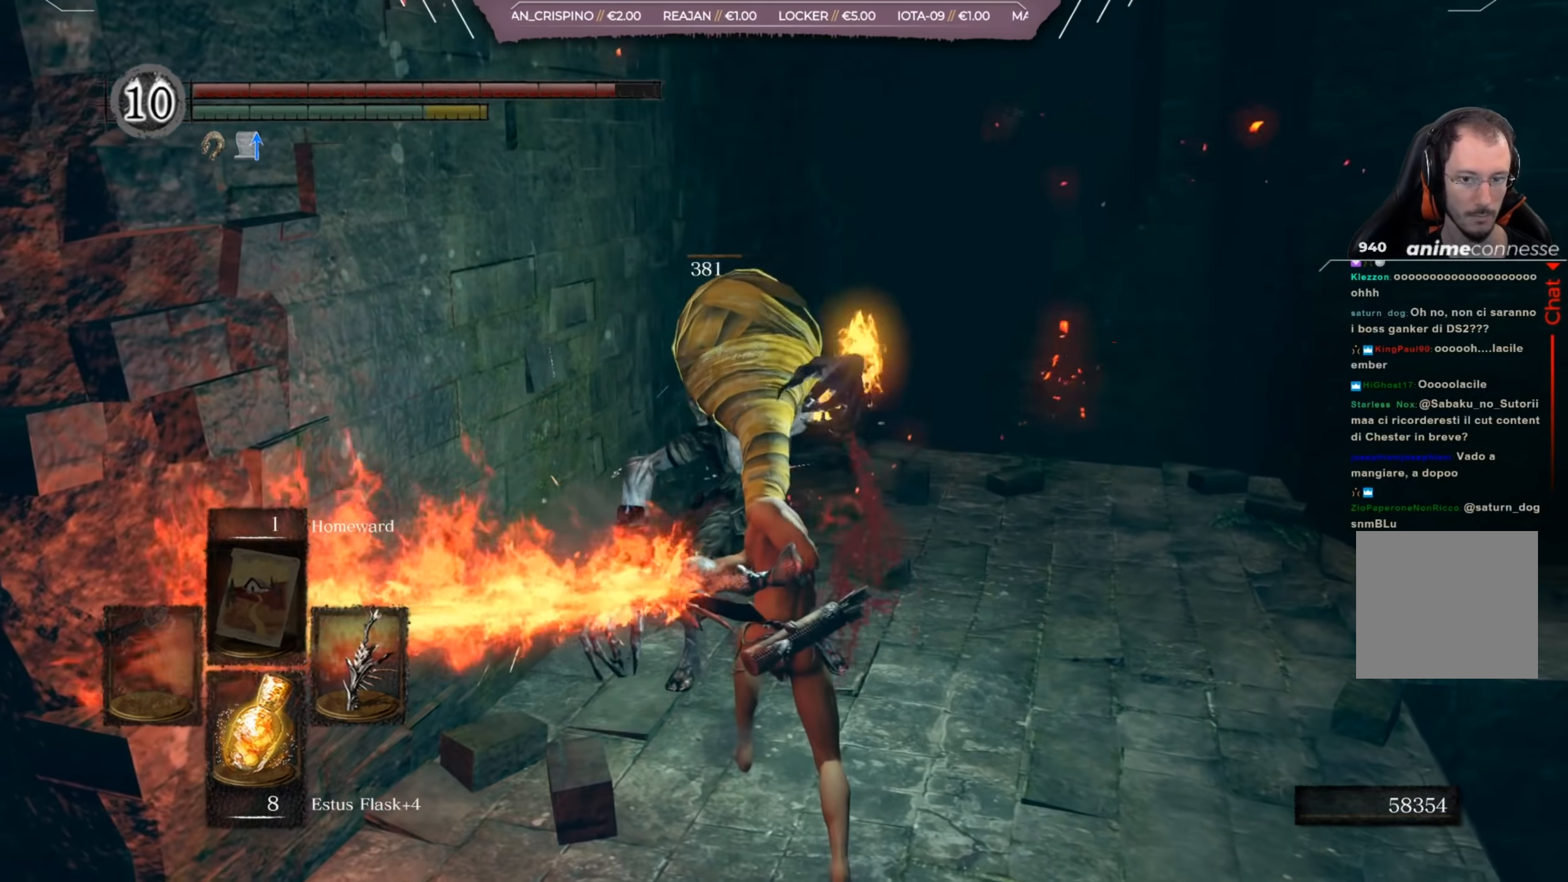
{"buttons": [], "left_stick": "up-right", "right_stick": "left", "events": [[200, "right_stick", "left"]]}
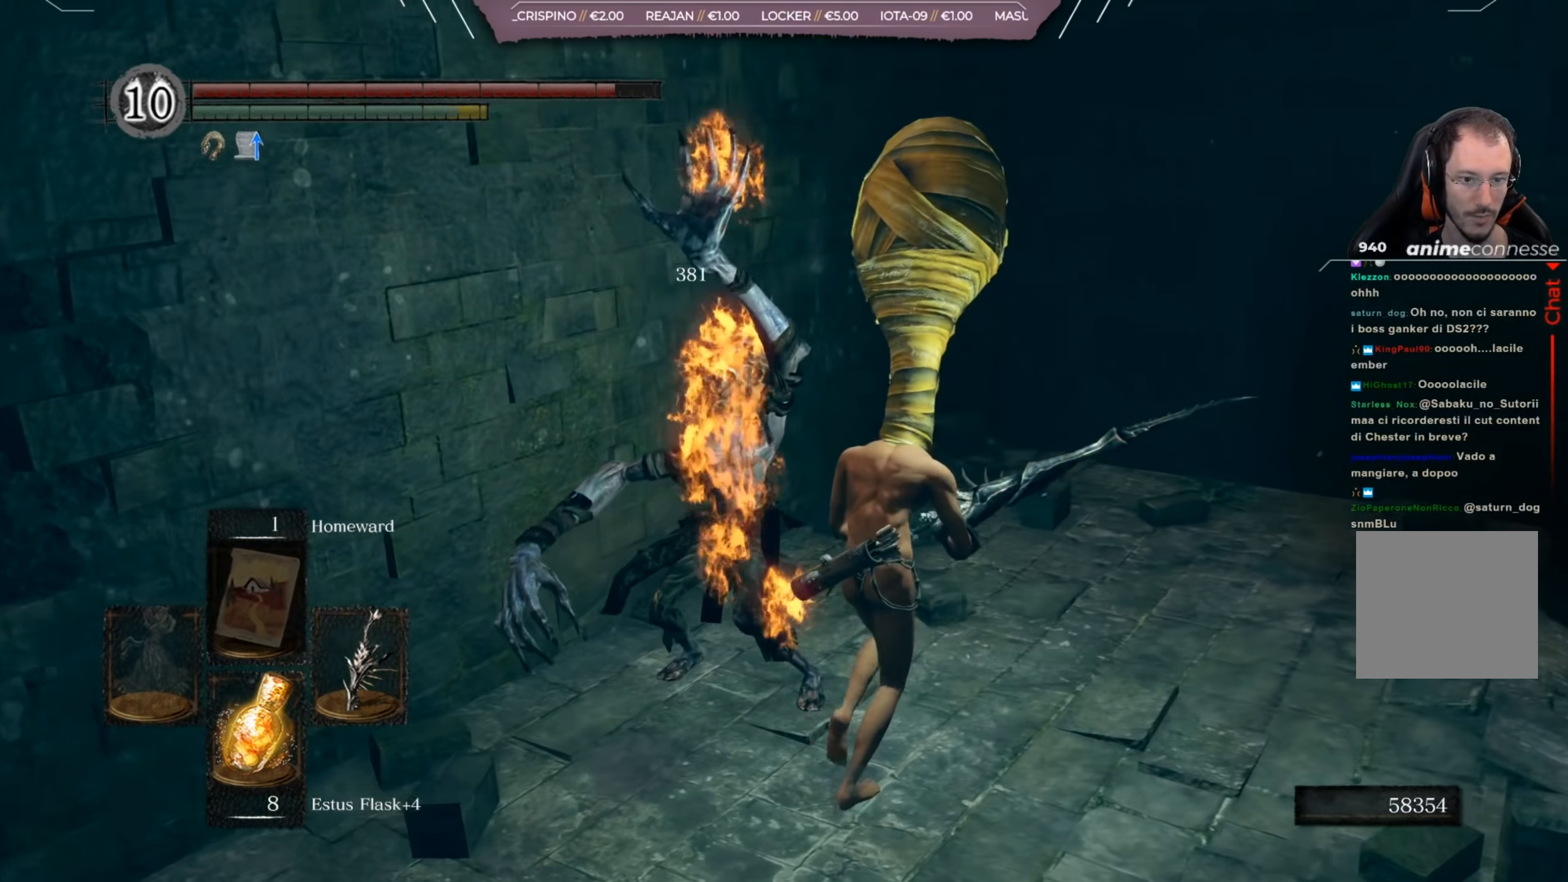
{"buttons": [], "left_stick": "up-right", "right_stick": "down-left", "events": [[100, "right_stick", "center"], [334, "right_stick", "down-left"]]}
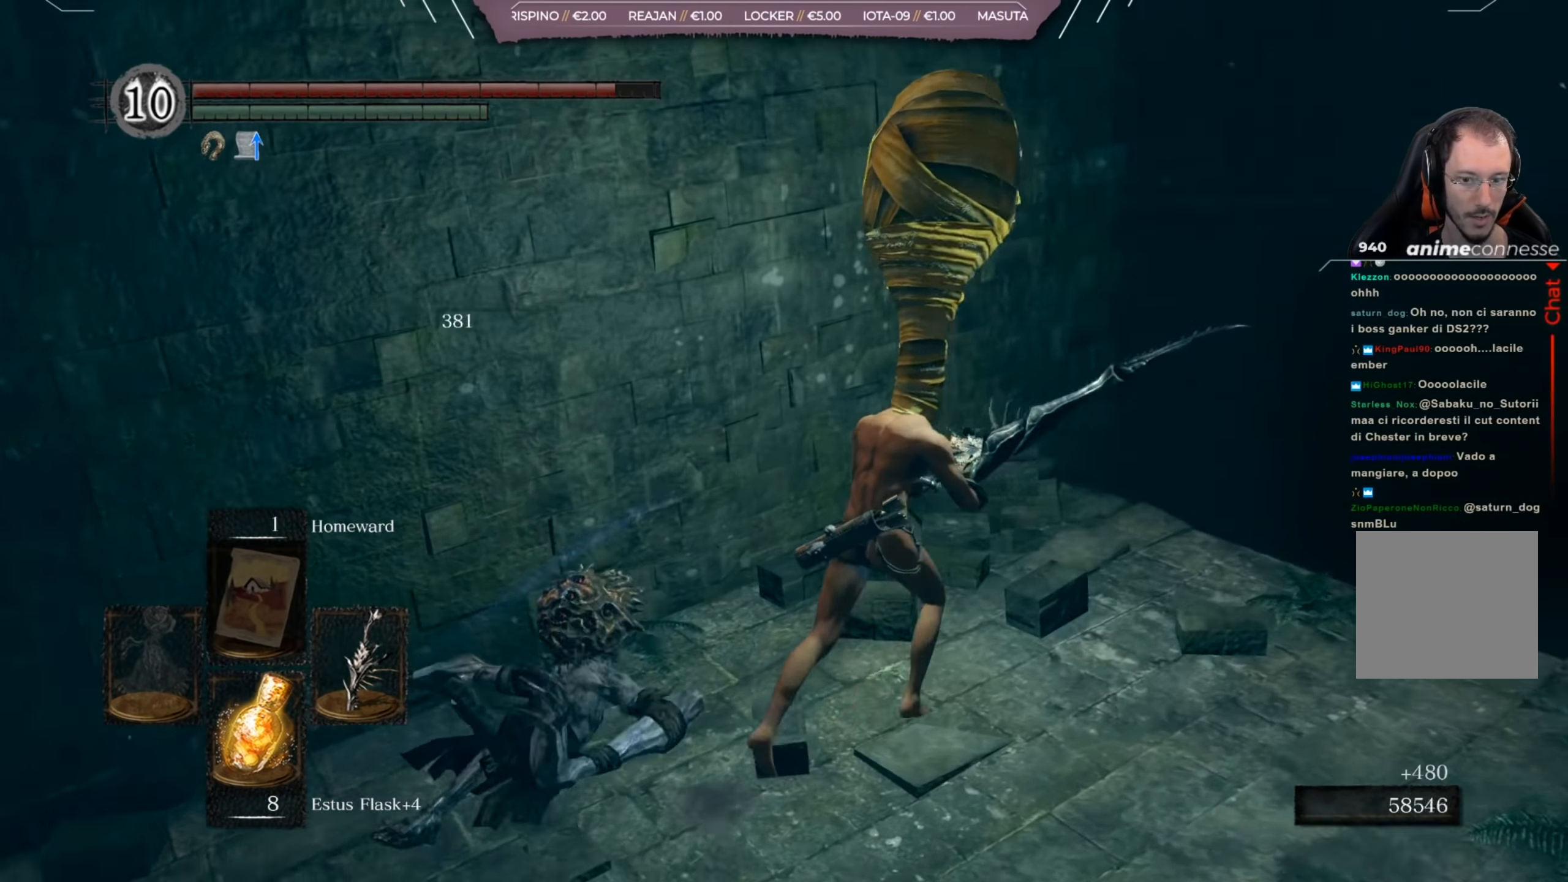
{"buttons": [], "left_stick": "up", "right_stick": "down-left", "events": [[66, "left_stick", "center"], [433, "left_stick", "up"]]}
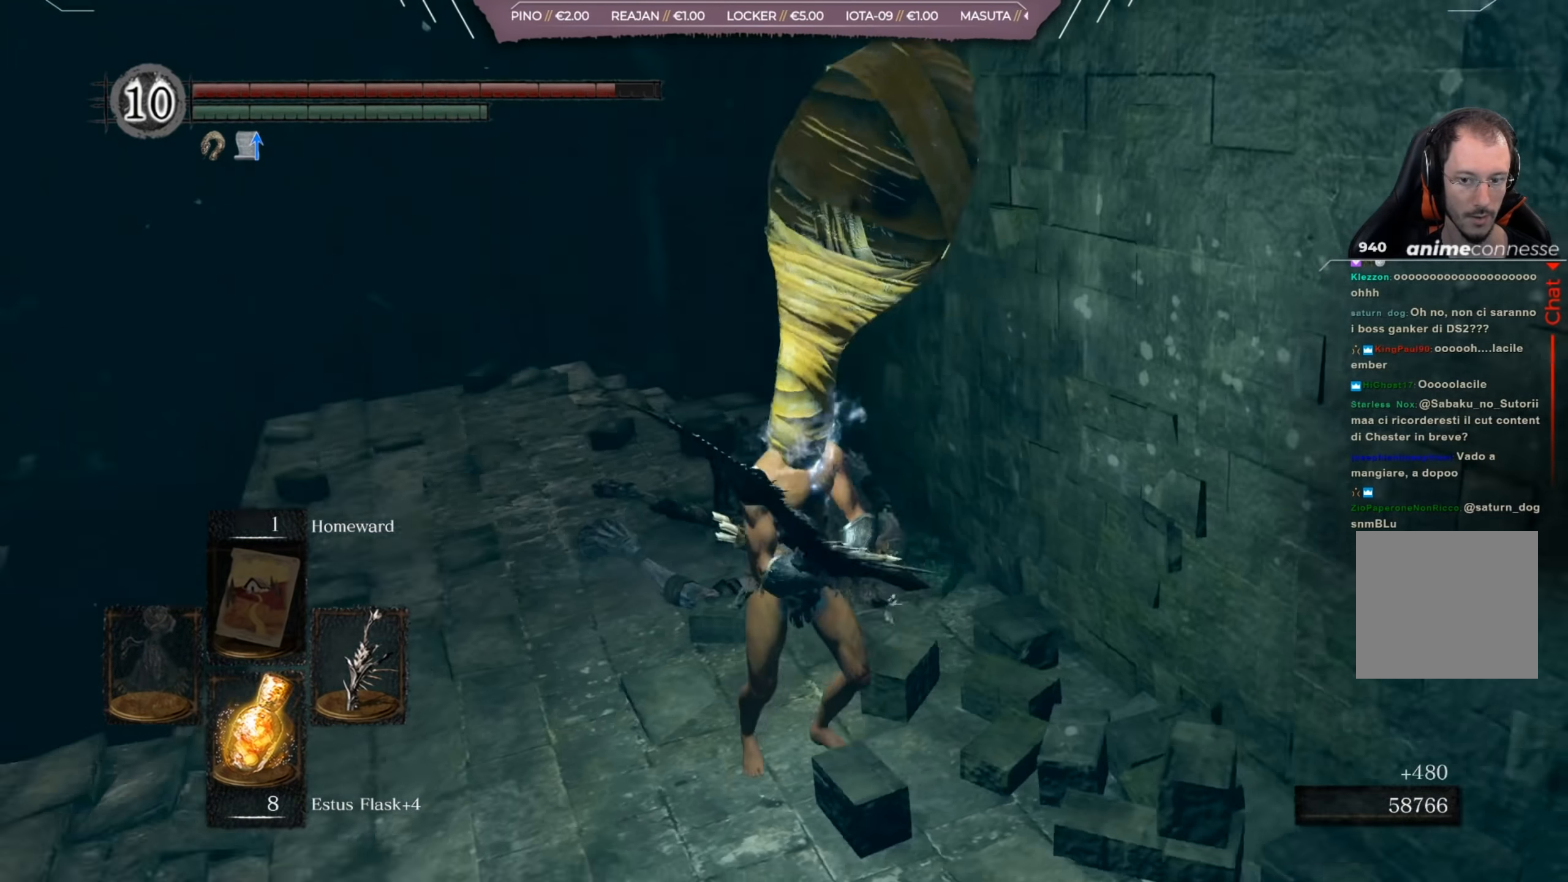
{"buttons": [], "left_stick": "up", "right_stick": "center", "events": [[100, "right_stick", "center"]]}
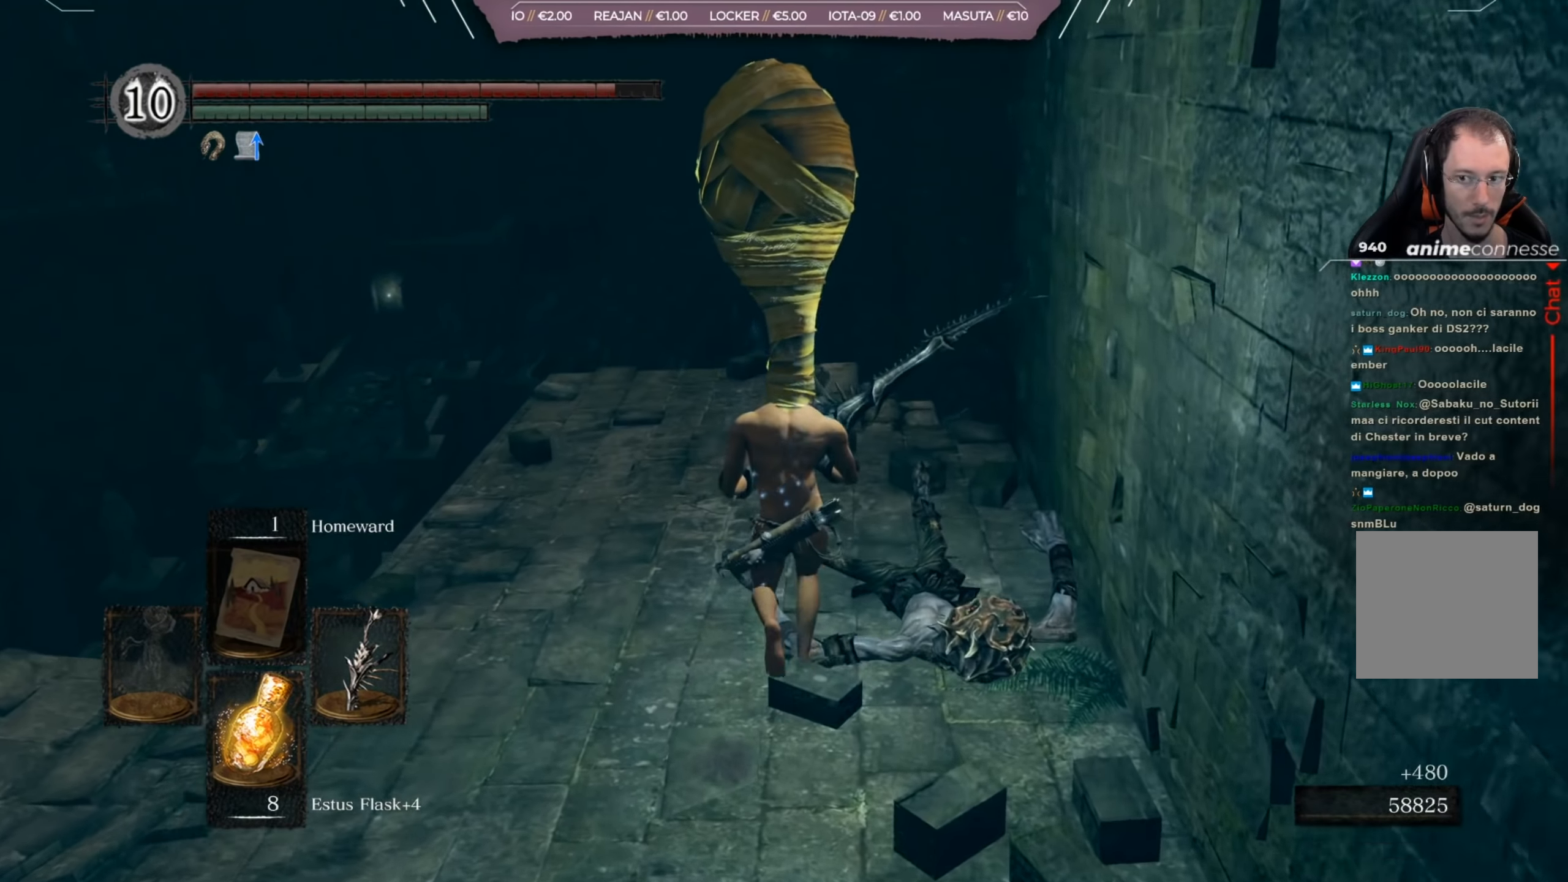
{"buttons": [], "left_stick": "up", "right_stick": "right", "events": [[467, "right_stick", "right"]]}
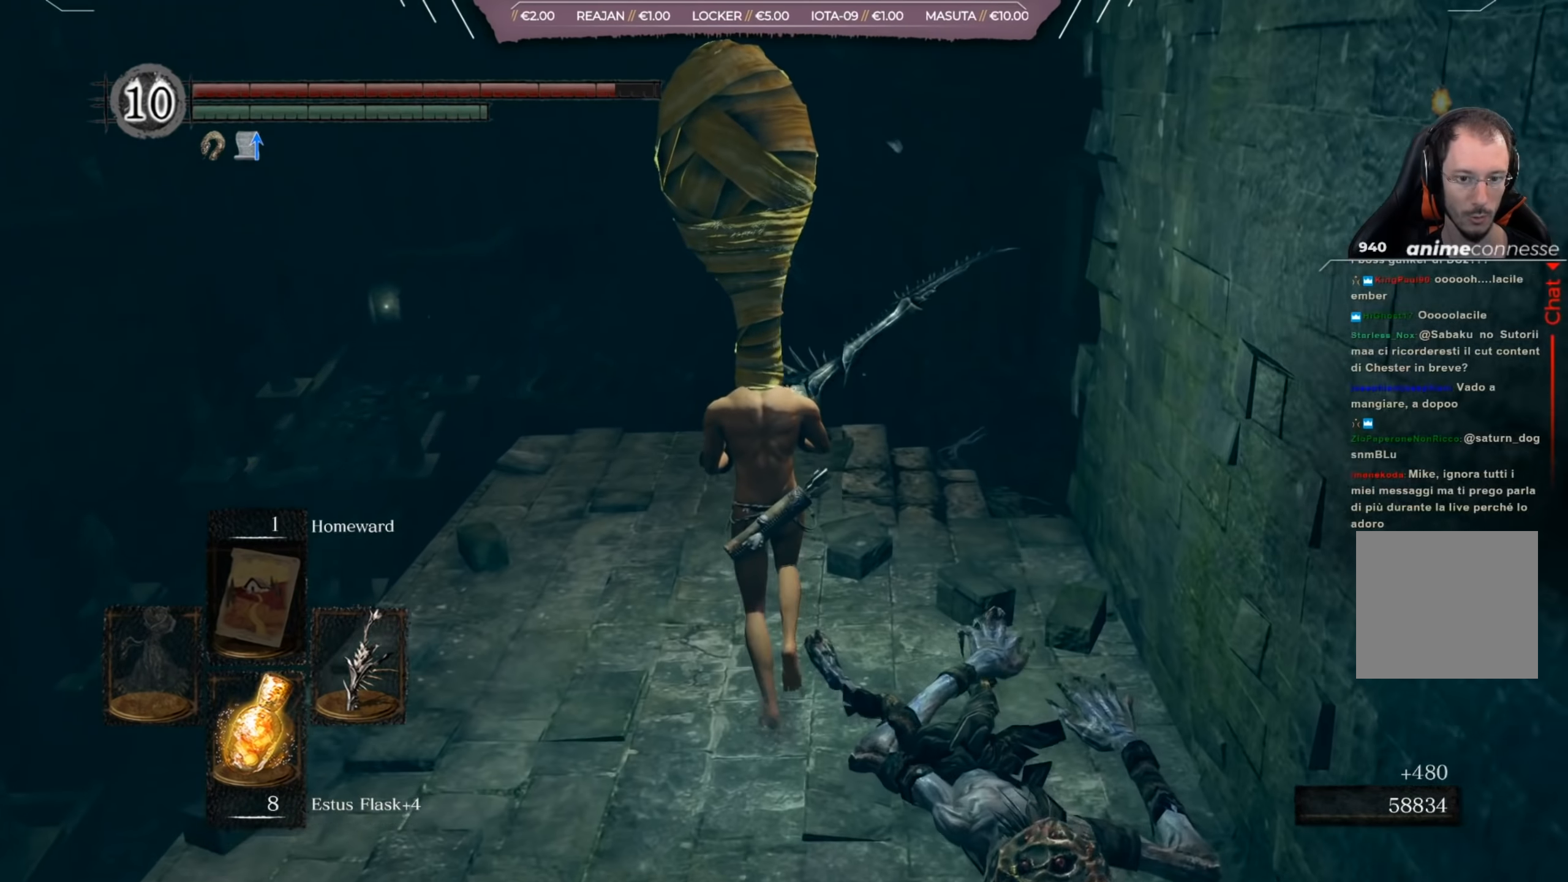
{"buttons": [], "left_stick": "center", "right_stick": "right", "events": [[467, "left_stick", "center"]]}
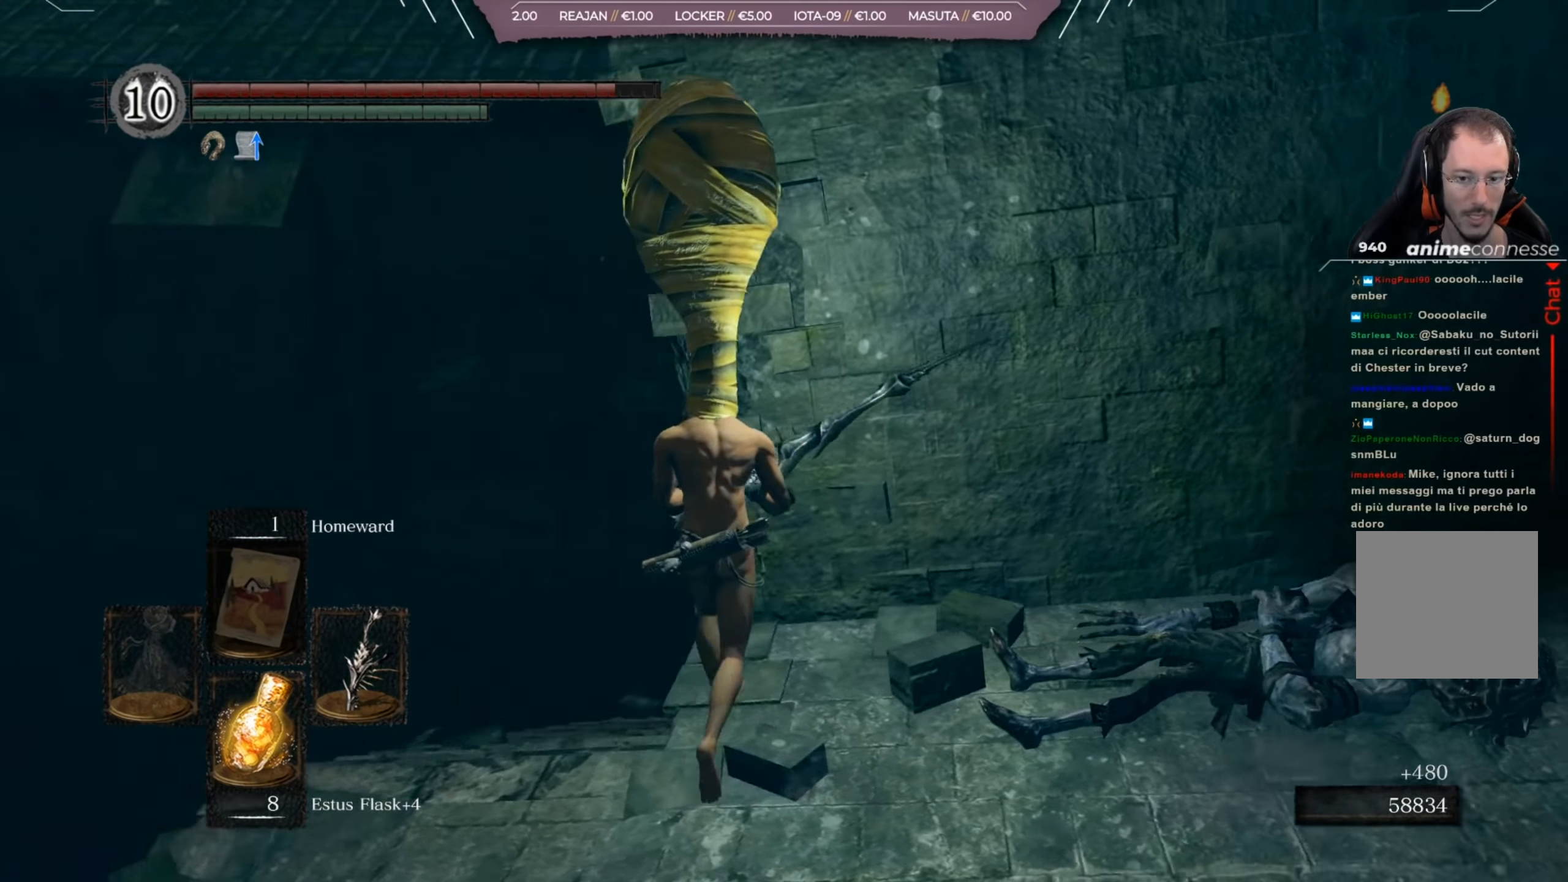
{"buttons": [], "left_stick": "up-right", "right_stick": "right", "events": [[200, "right_stick", "center"], [300, "right_stick", "right"], [400, "left_stick", "up-right"]]}
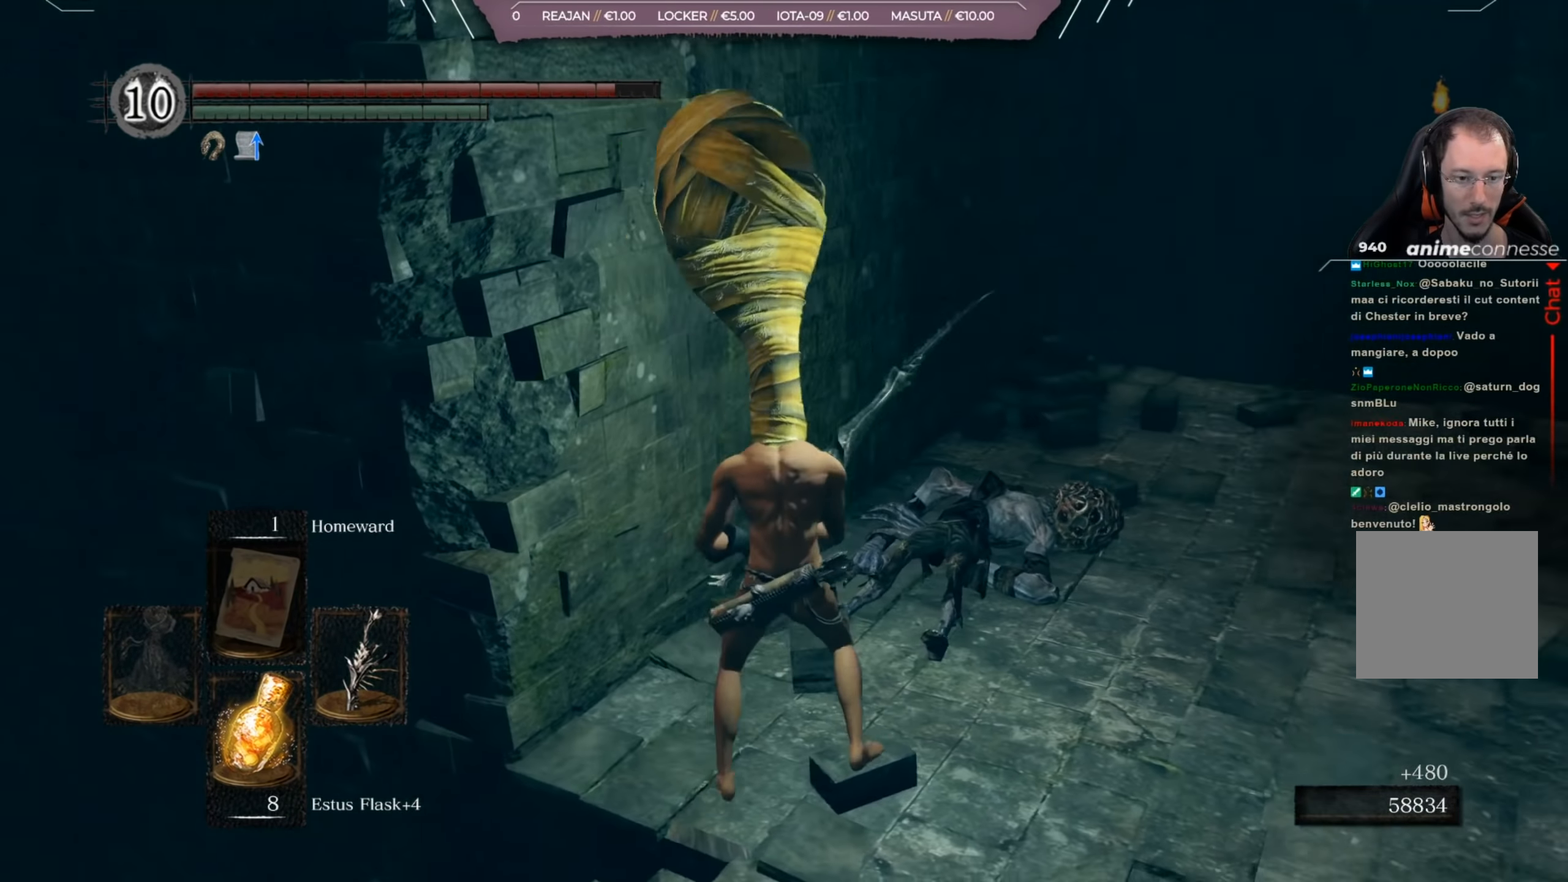
{"buttons": [], "left_stick": "up", "right_stick": "right", "events": [[200, "right_stick", "center"], [300, "left_stick", "up"], [434, "right_stick", "right"]]}
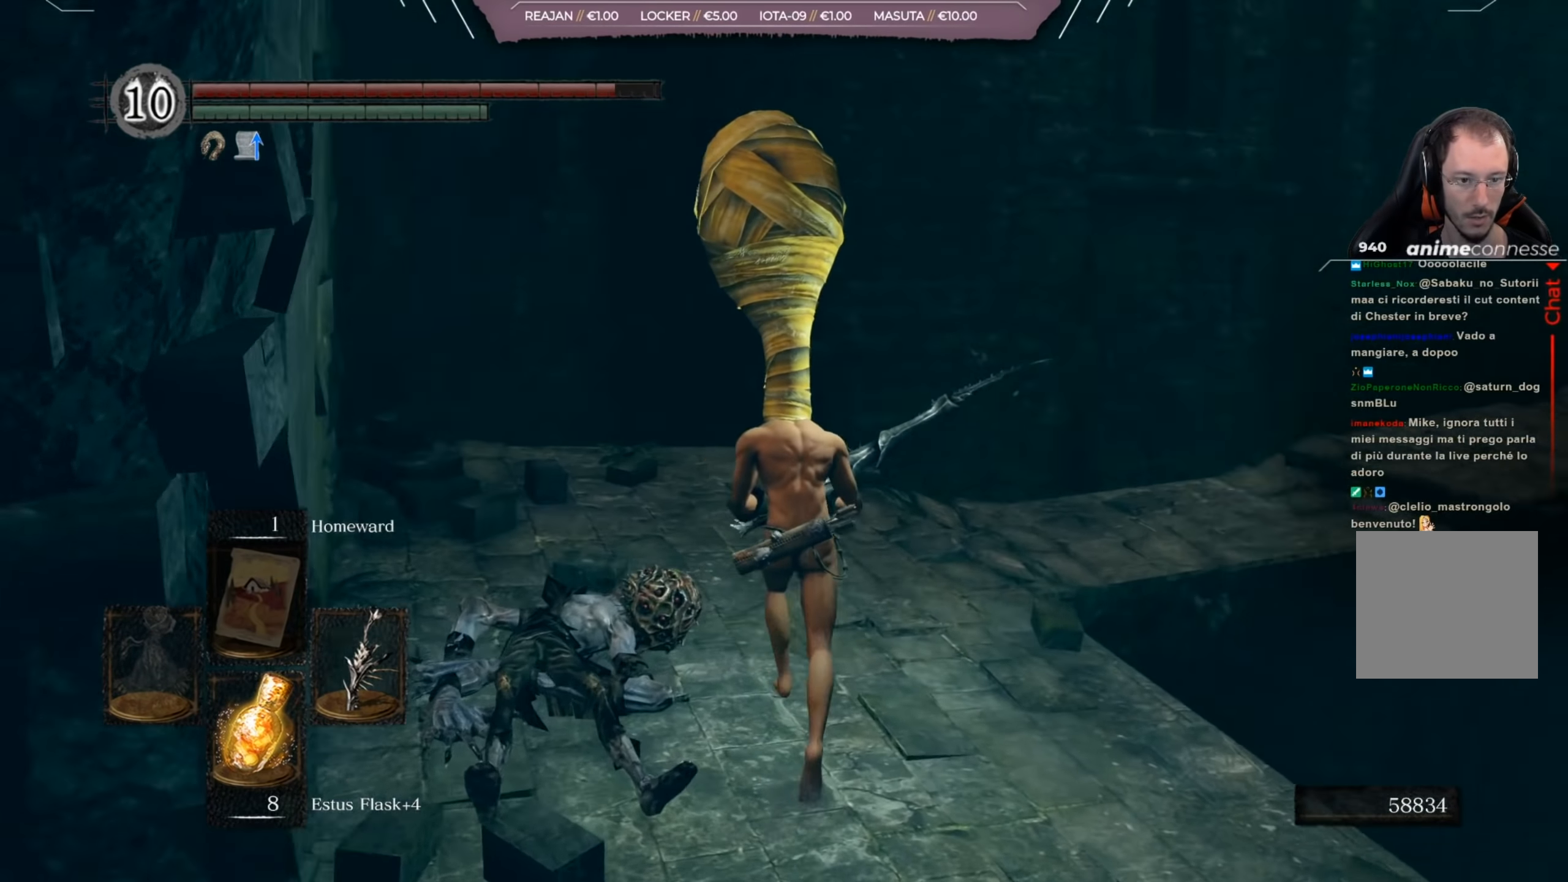
{"buttons": [], "left_stick": "up", "right_stick": "right", "events": [[166, "right_stick", "center"], [433, "right_stick", "right"]]}
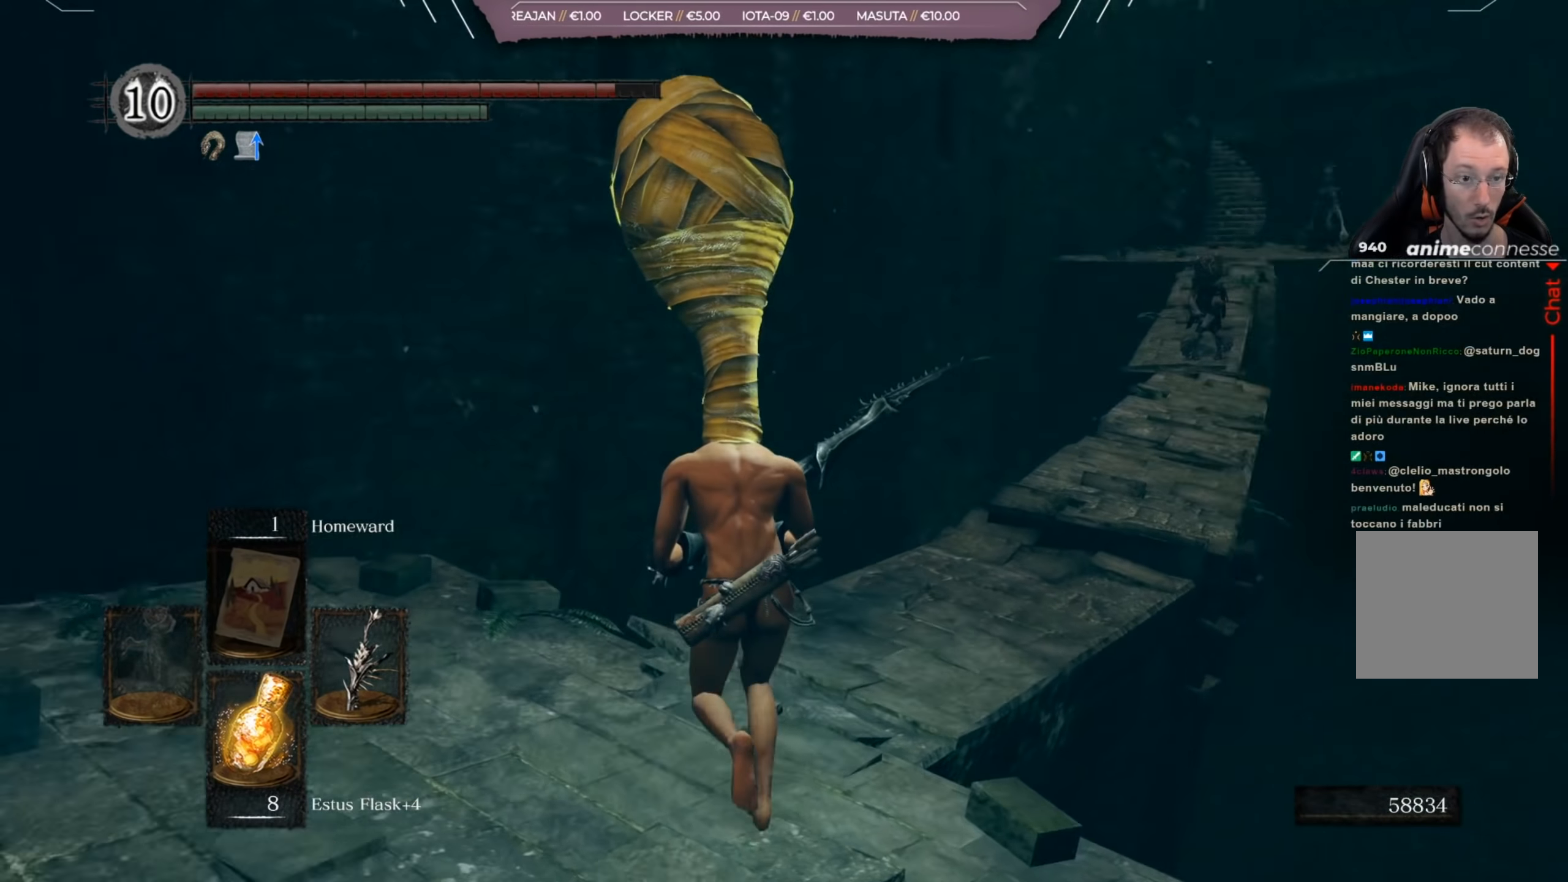
{"buttons": [], "left_stick": "up", "right_stick": "center", "events": [[100, "right_stick", "center"]]}
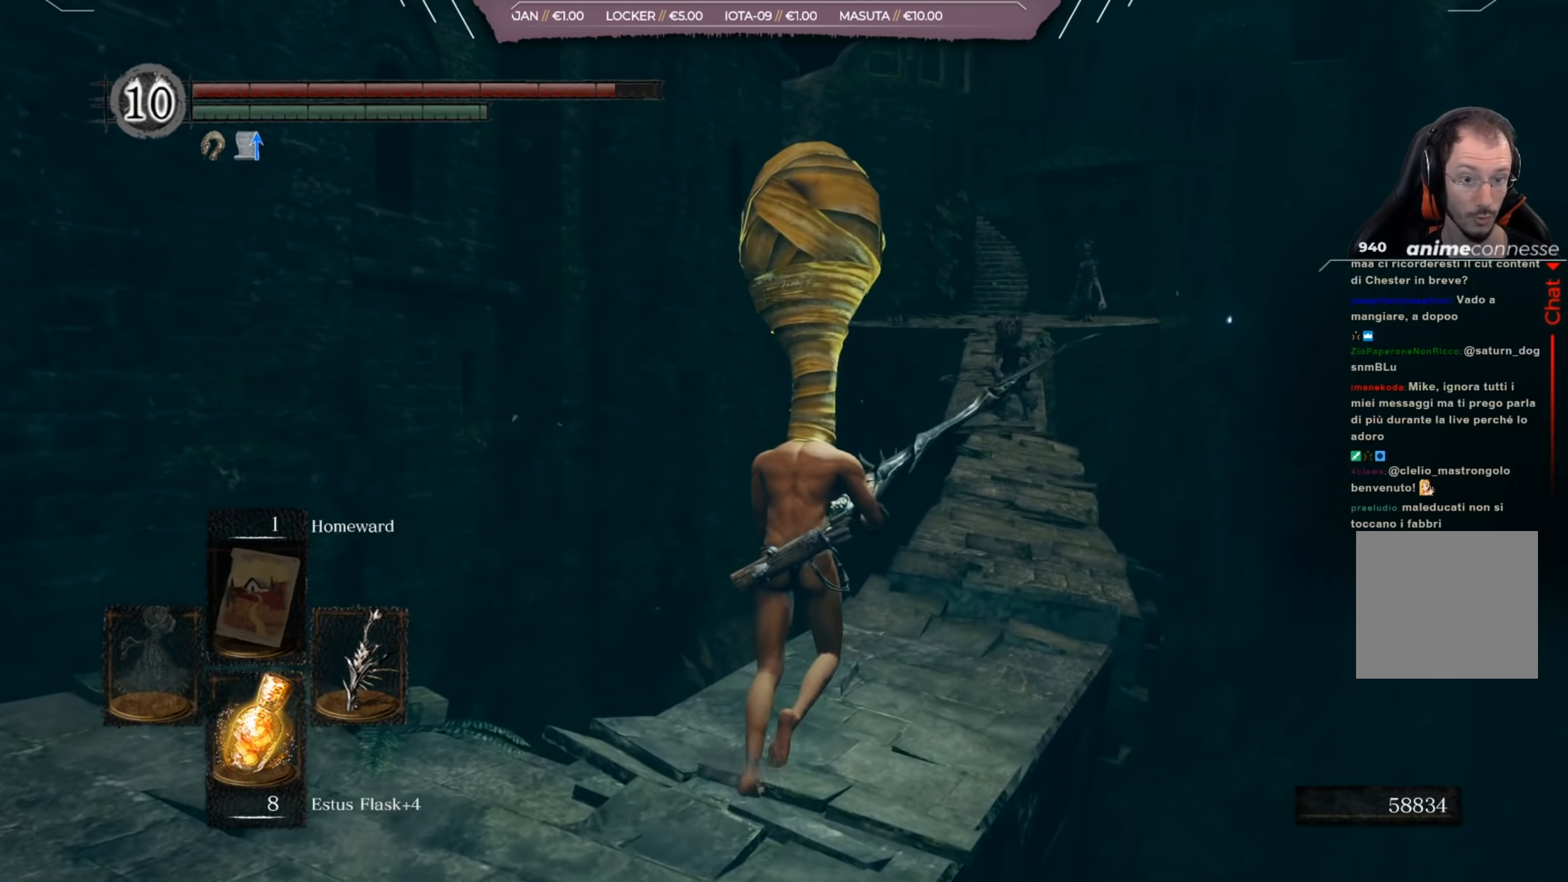
{"buttons": [], "left_stick": "up", "right_stick": "center", "events": []}
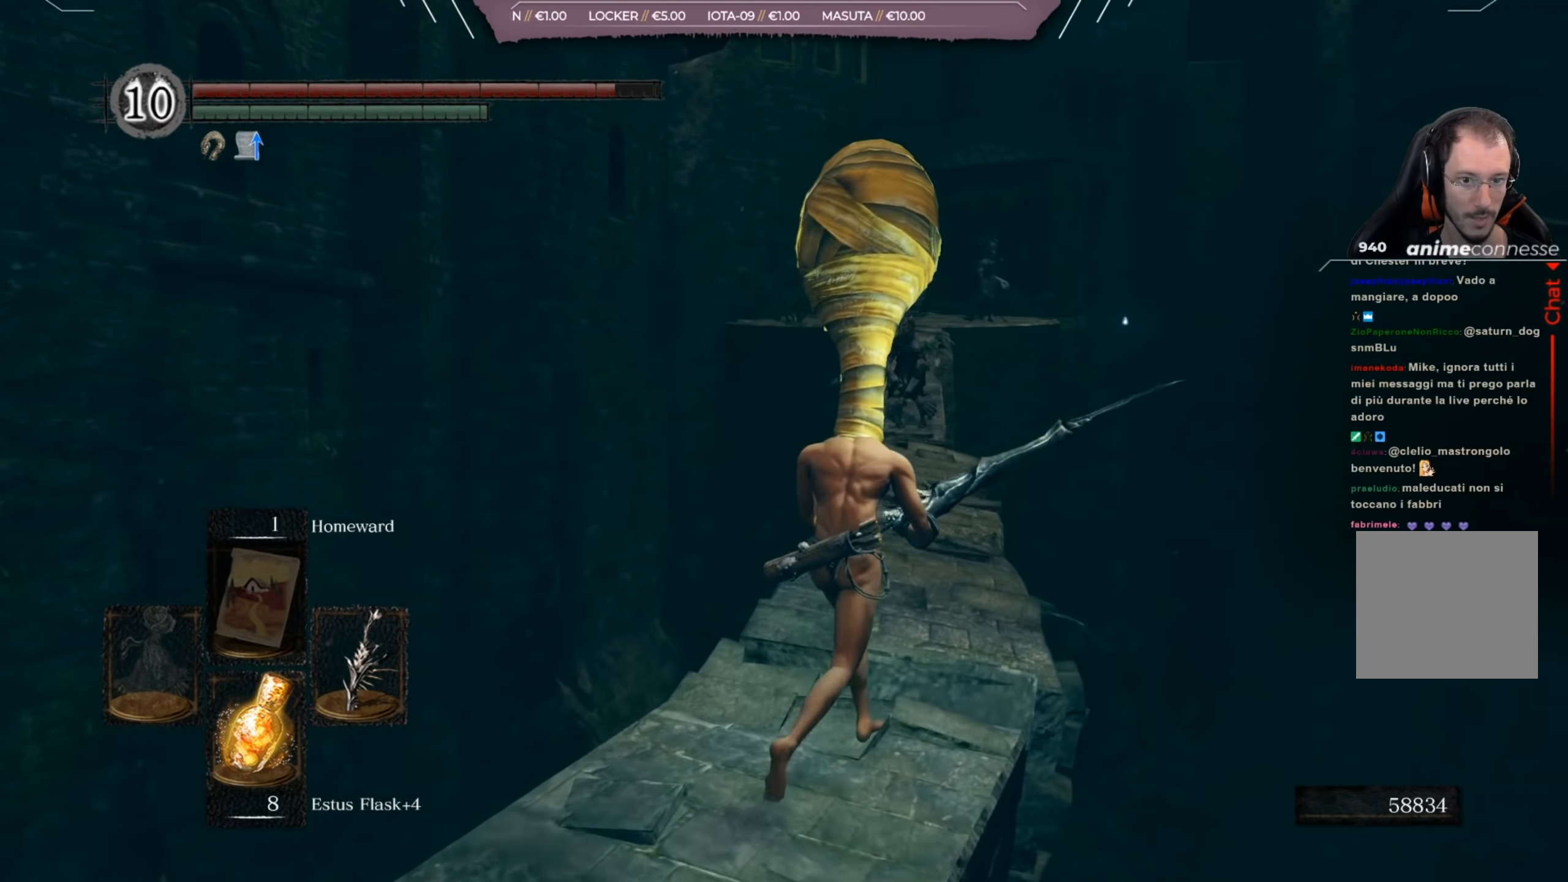
{"buttons": [], "left_stick": "up", "right_stick": "center", "events": [[66, "right_stick", "down"], [200, "right_stick", "center"], [400, "right_stick", "down-left"], [500, "right_stick", "center"]]}
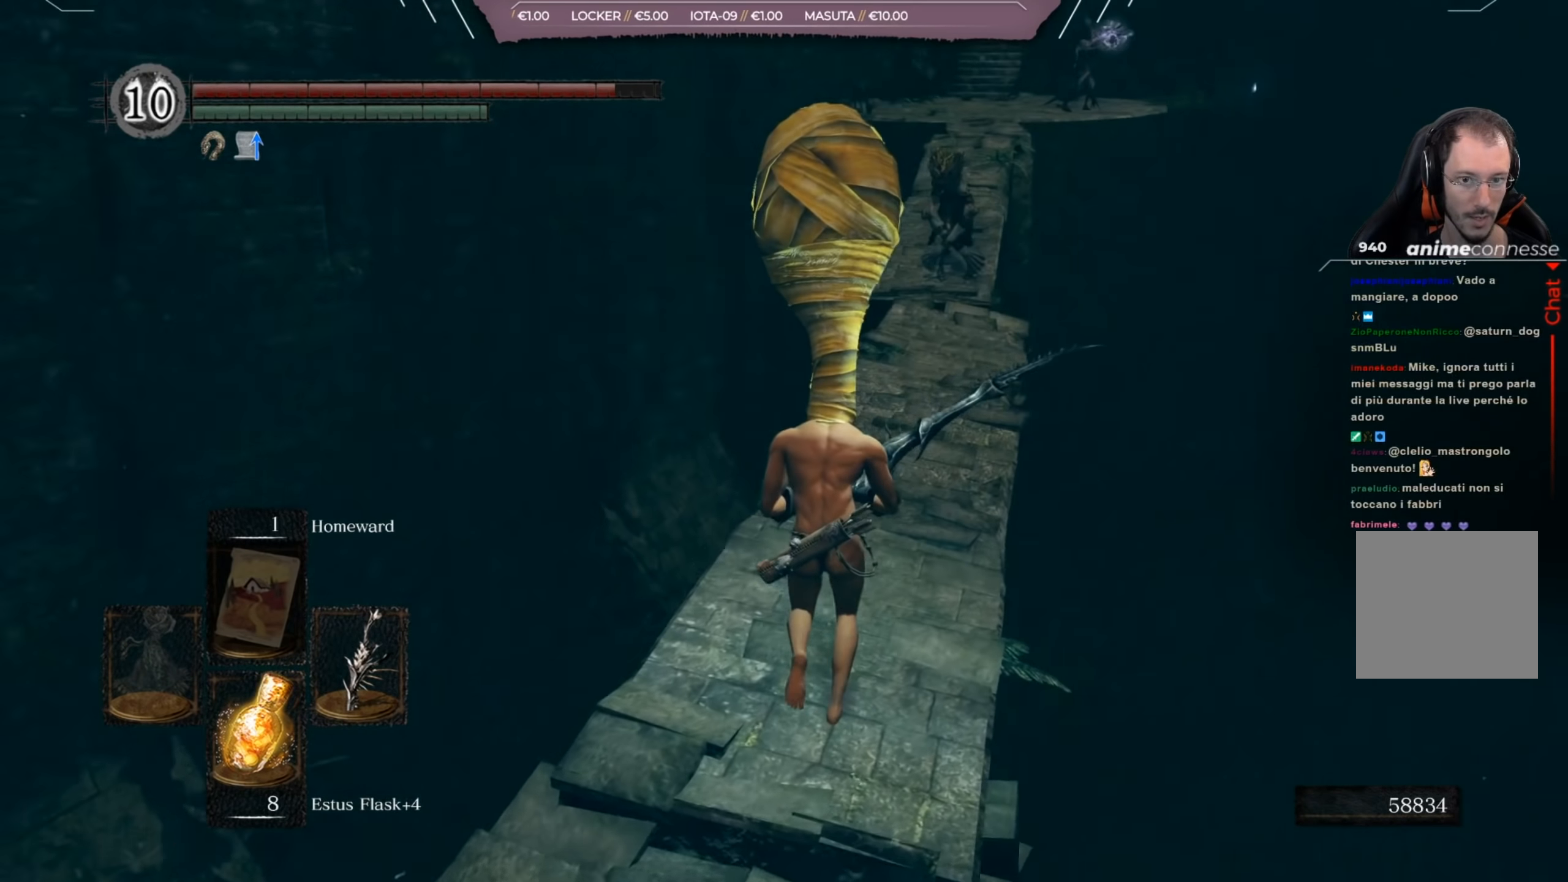
{"buttons": [], "left_stick": "up-right", "right_stick": "center", "events": [[501, "left_stick", "up-right"]]}
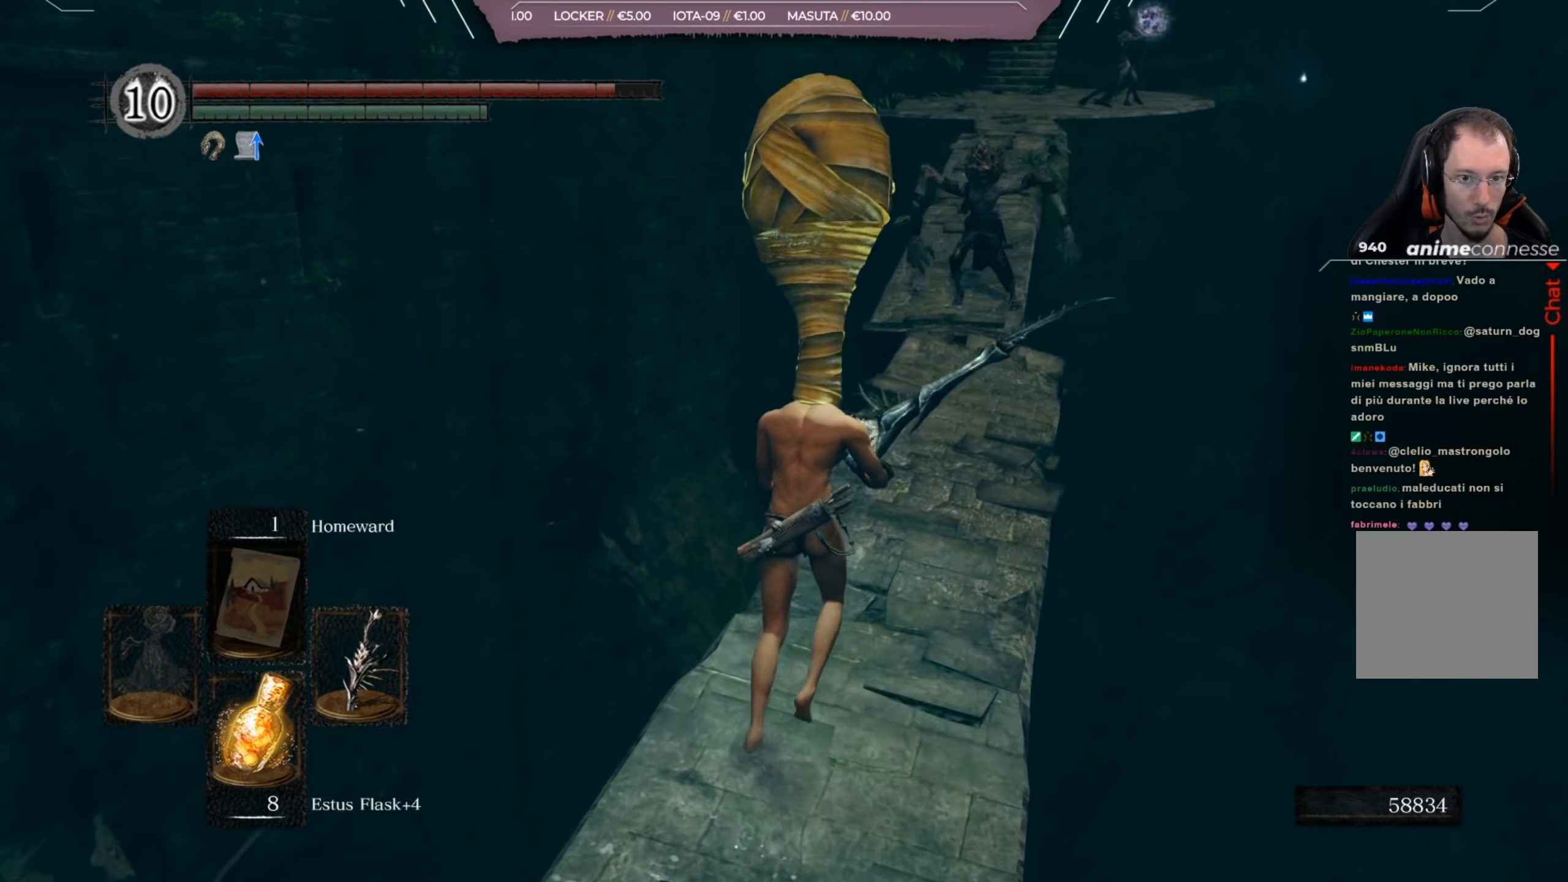
{"buttons": [], "left_stick": "down", "right_stick": "center", "events": [[166, "left_stick", "down"]]}
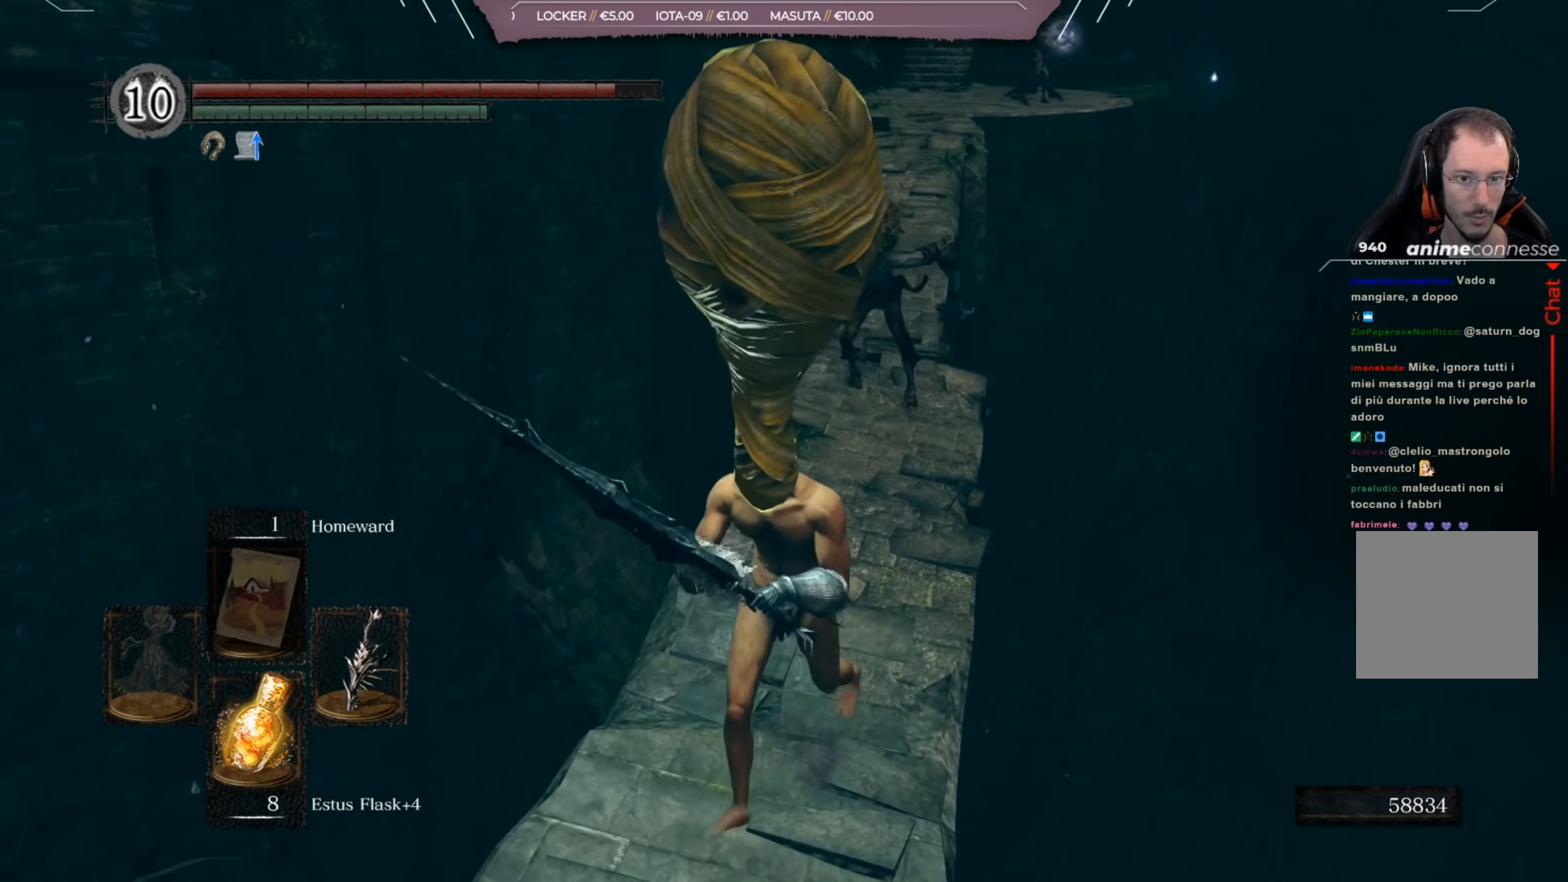
{"buttons": [], "left_stick": "down", "right_stick": "center", "events": []}